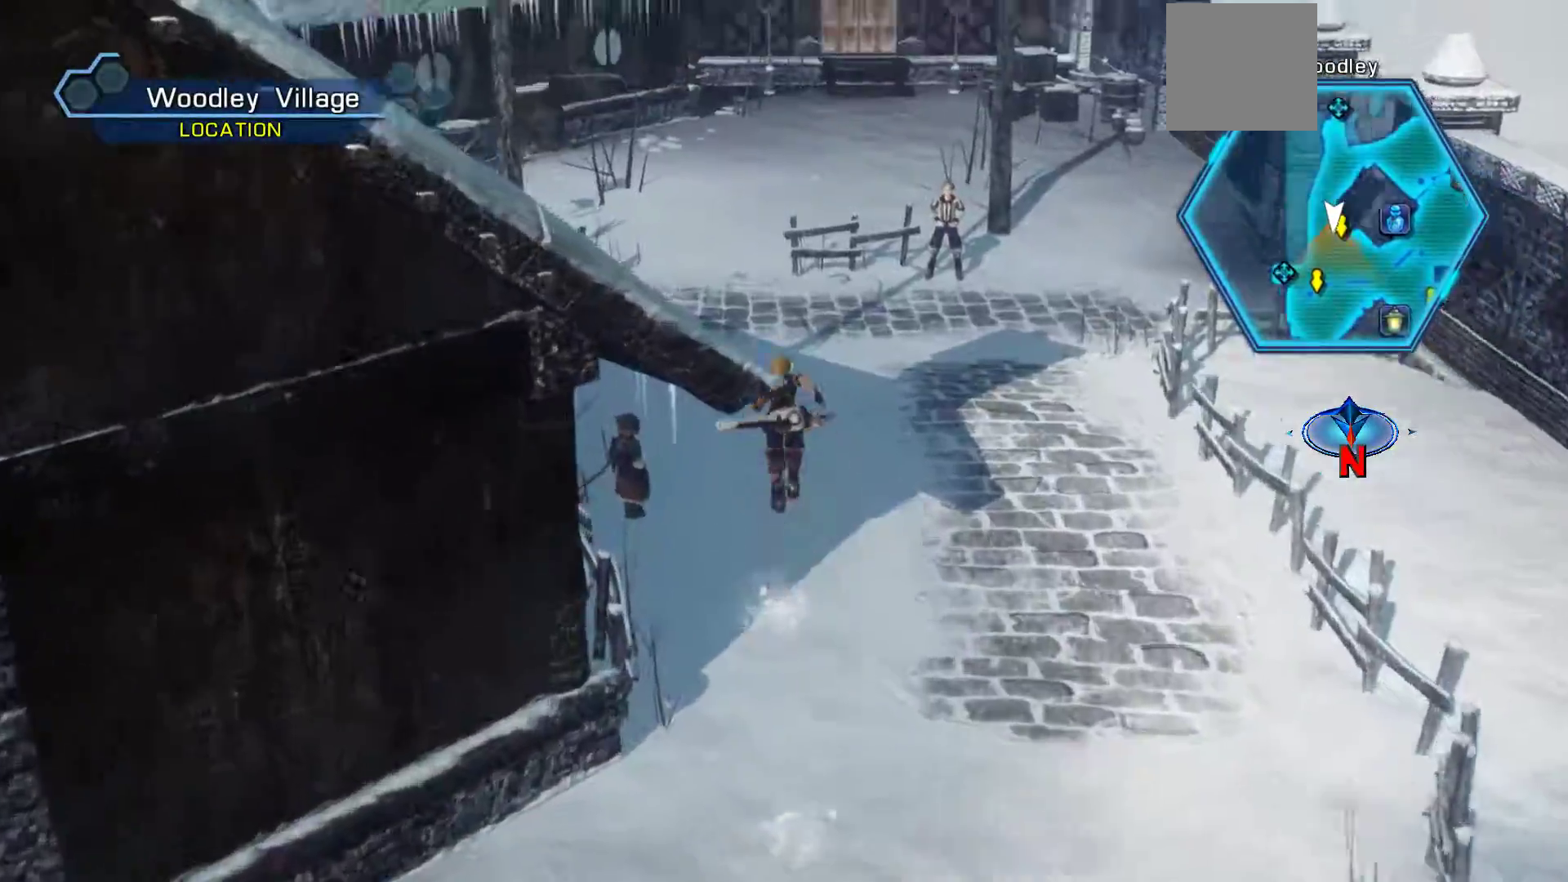
Gameplay with a controller (Xbox layout); each line is a JSON object with the inputs held at the frame after it. "events" lists button and stick changes between this image and that frame as [ms after this image, input, new state], when the widget could be followed in between.
{"buttons": [], "left_stick": "left", "right_stick": "center", "events": [[17, "X", "up"], [200, "left_stick", "up-left"], [450, "left_stick", "left"]]}
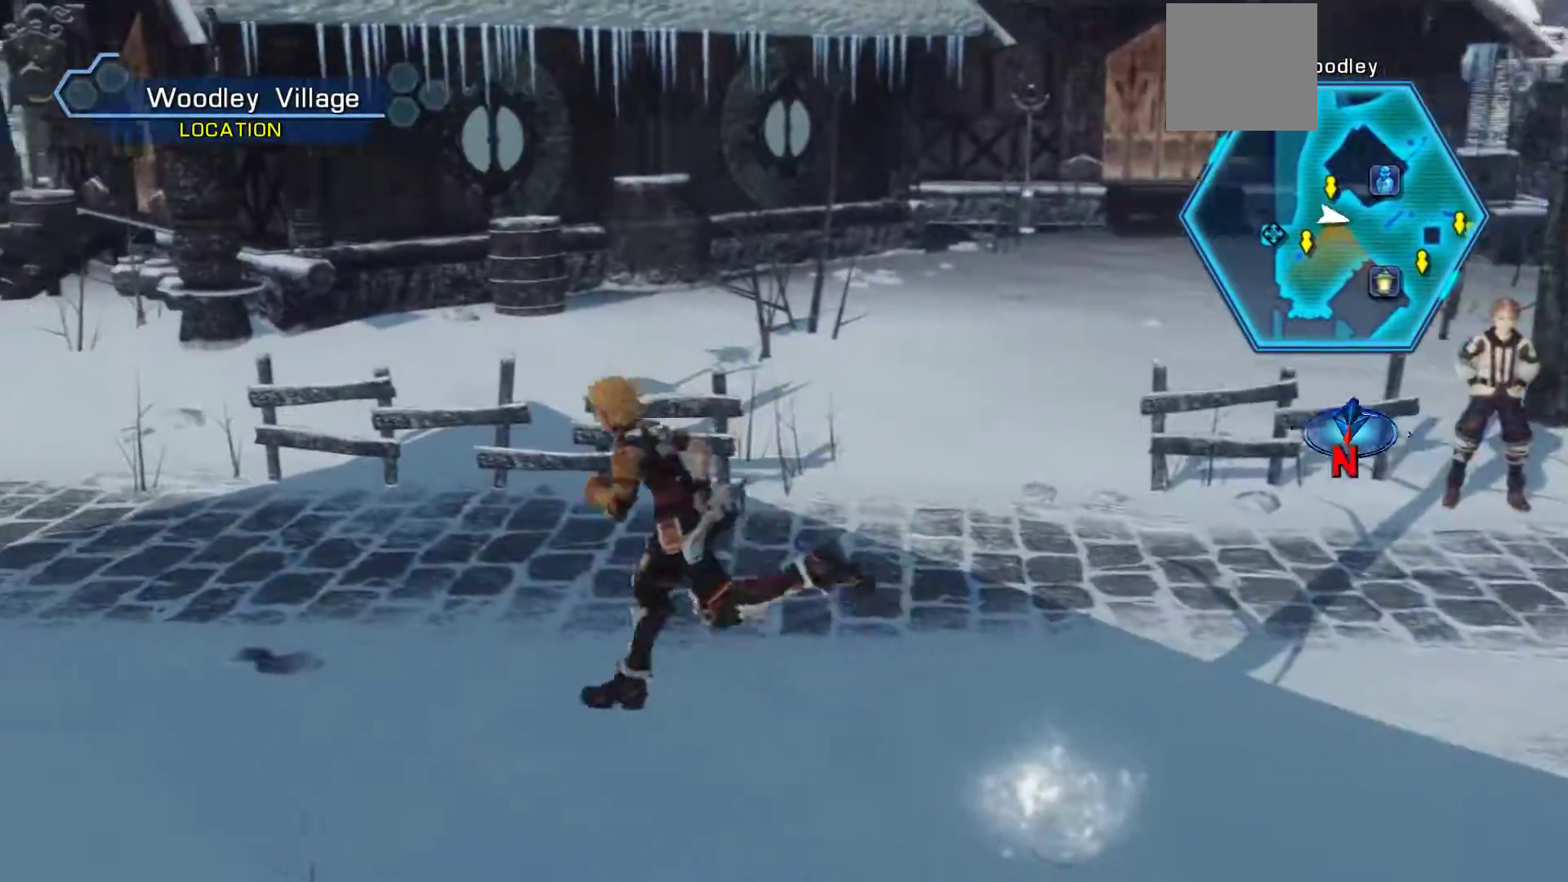
{"buttons": [], "left_stick": "up-left", "right_stick": "center", "events": [[300, "left_stick", "up-left"]]}
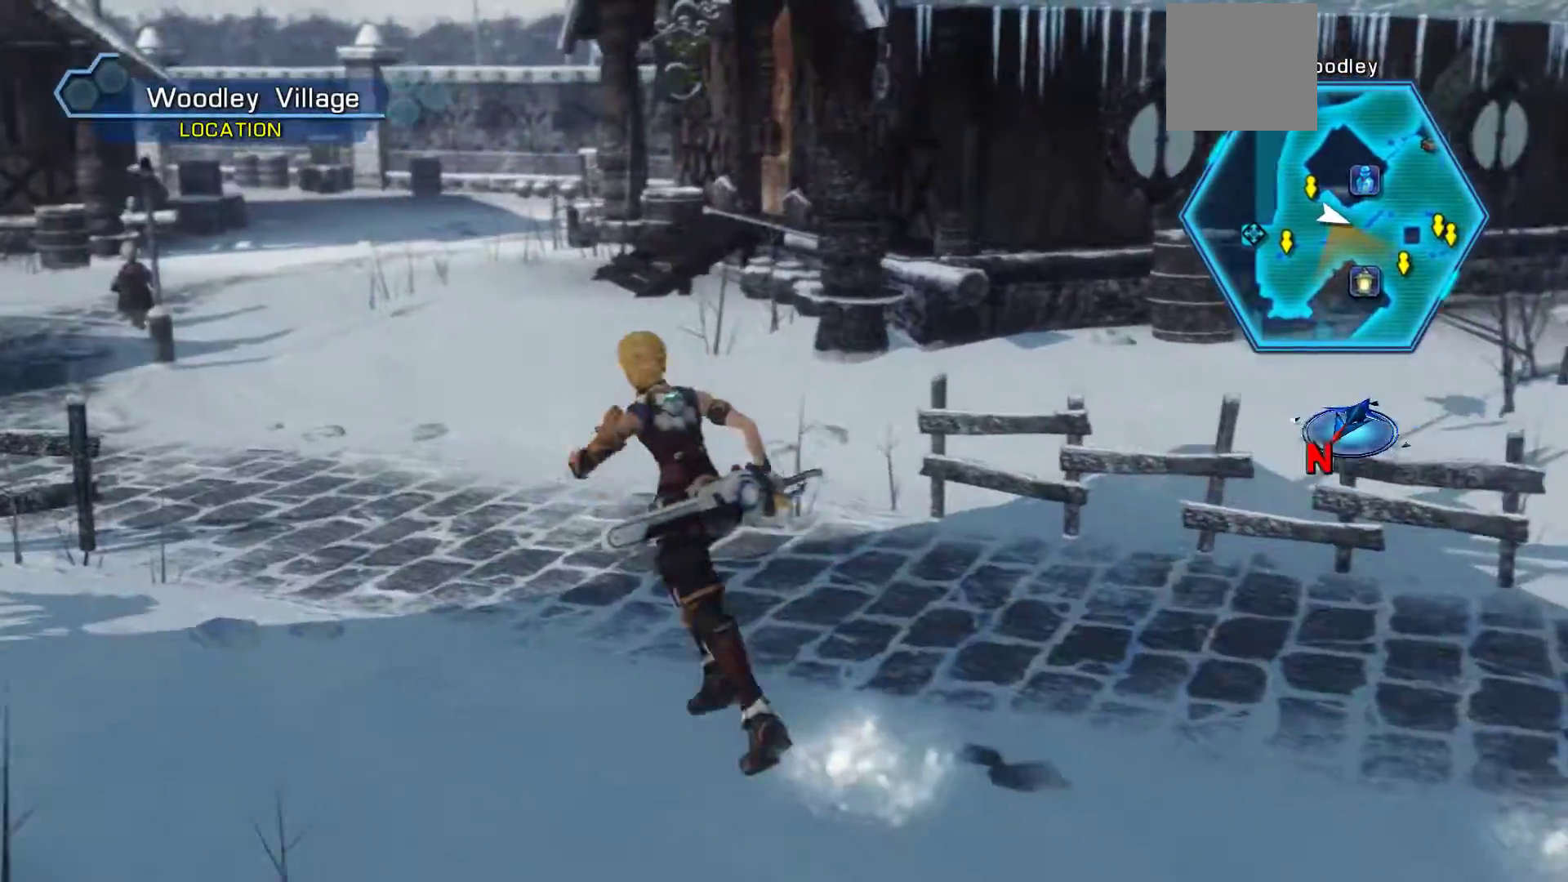
{"buttons": [], "left_stick": "up-left", "right_stick": "center", "events": []}
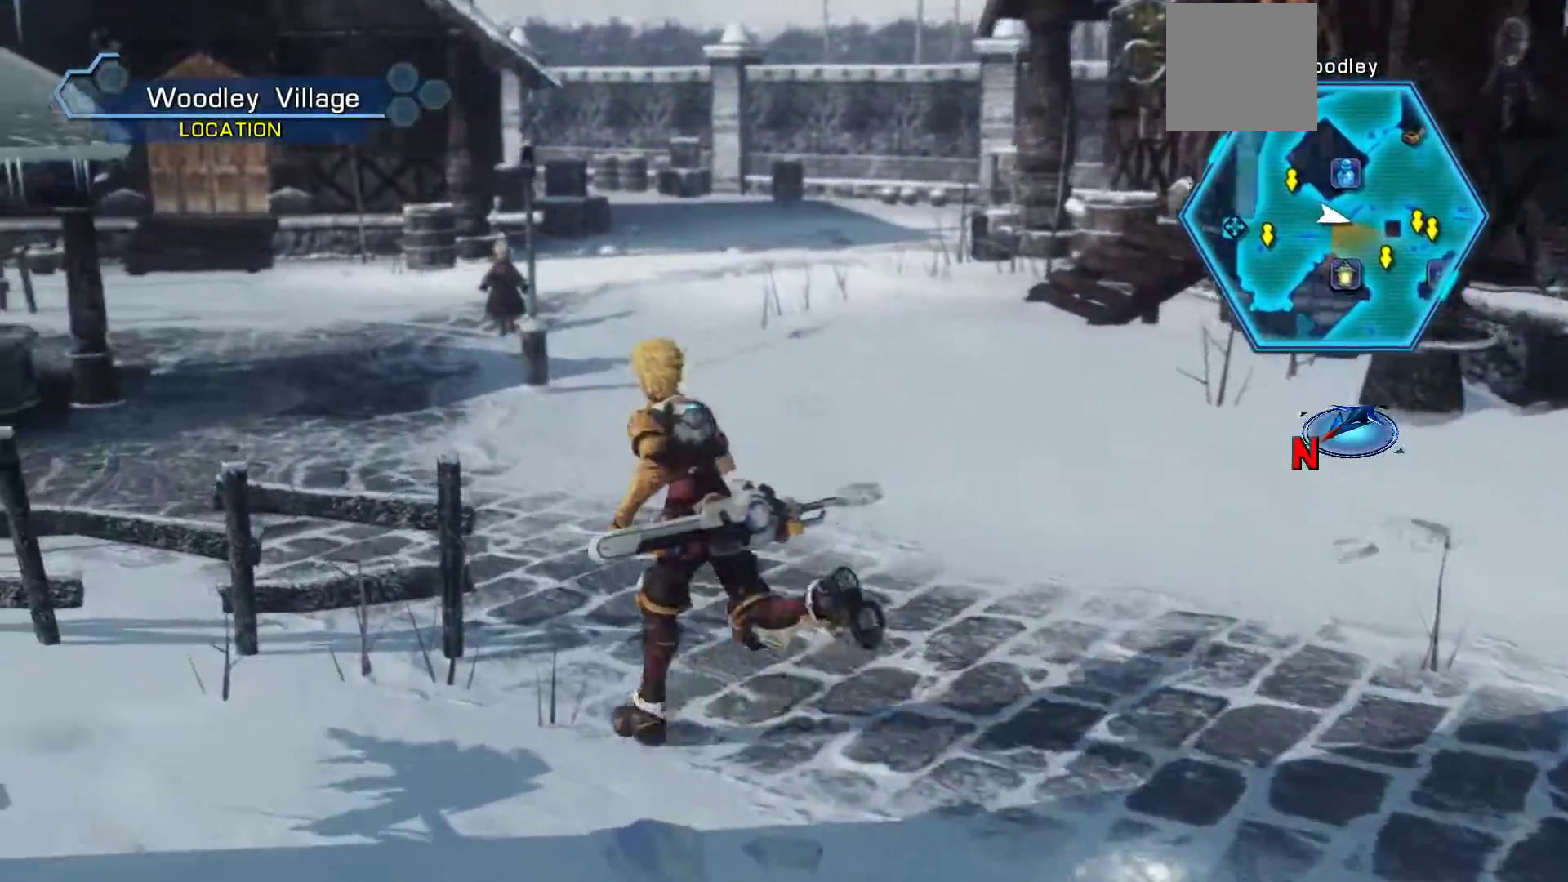
{"buttons": [], "left_stick": "up-left", "right_stick": "center", "events": []}
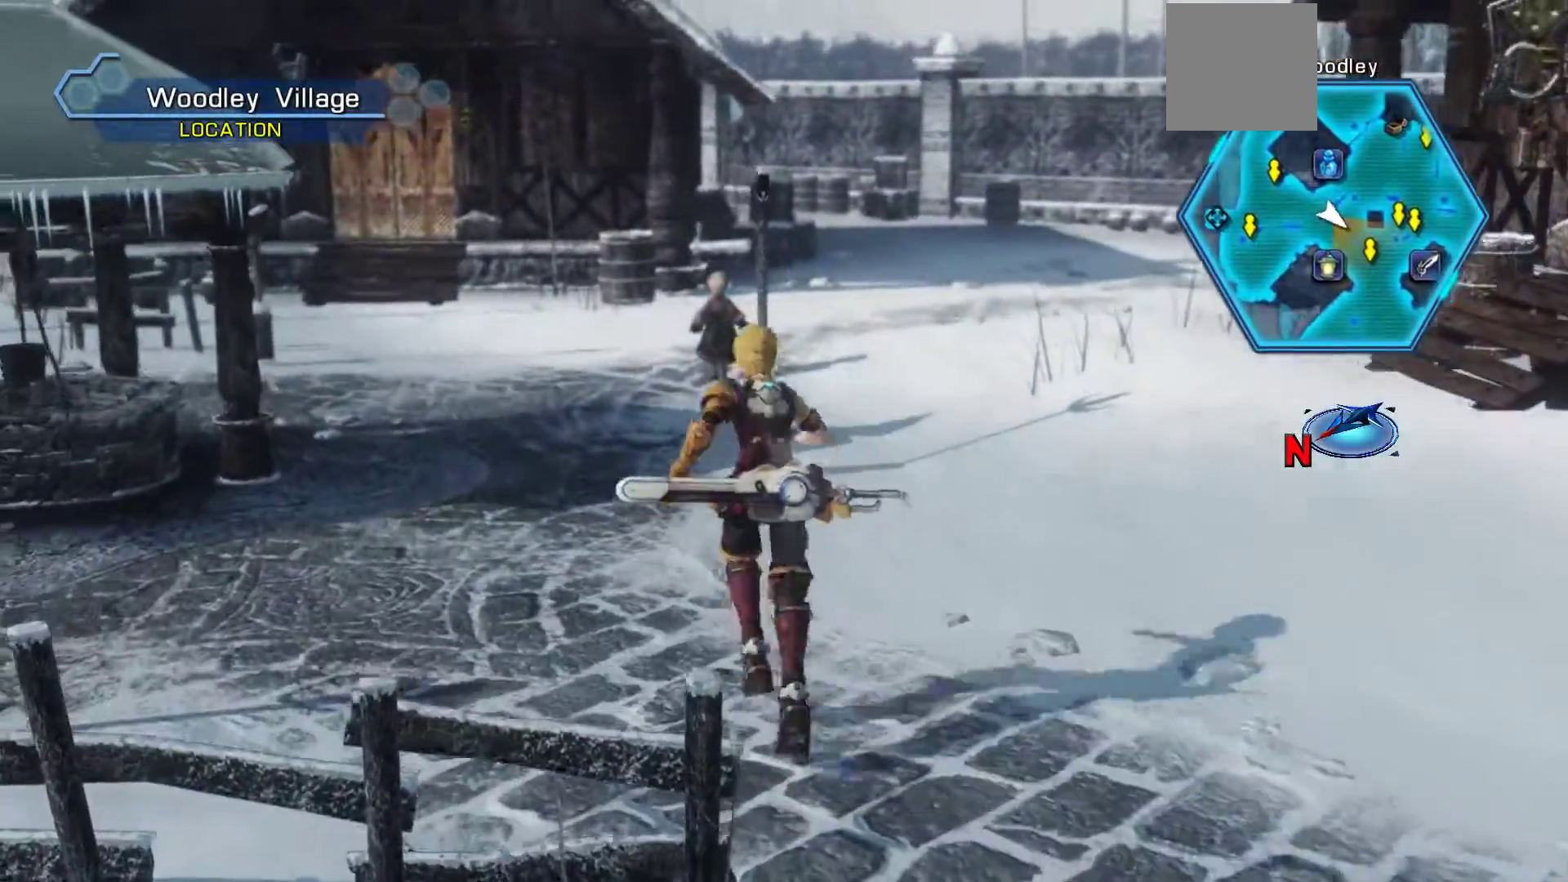
{"buttons": [], "left_stick": "up-left", "right_stick": "center", "events": []}
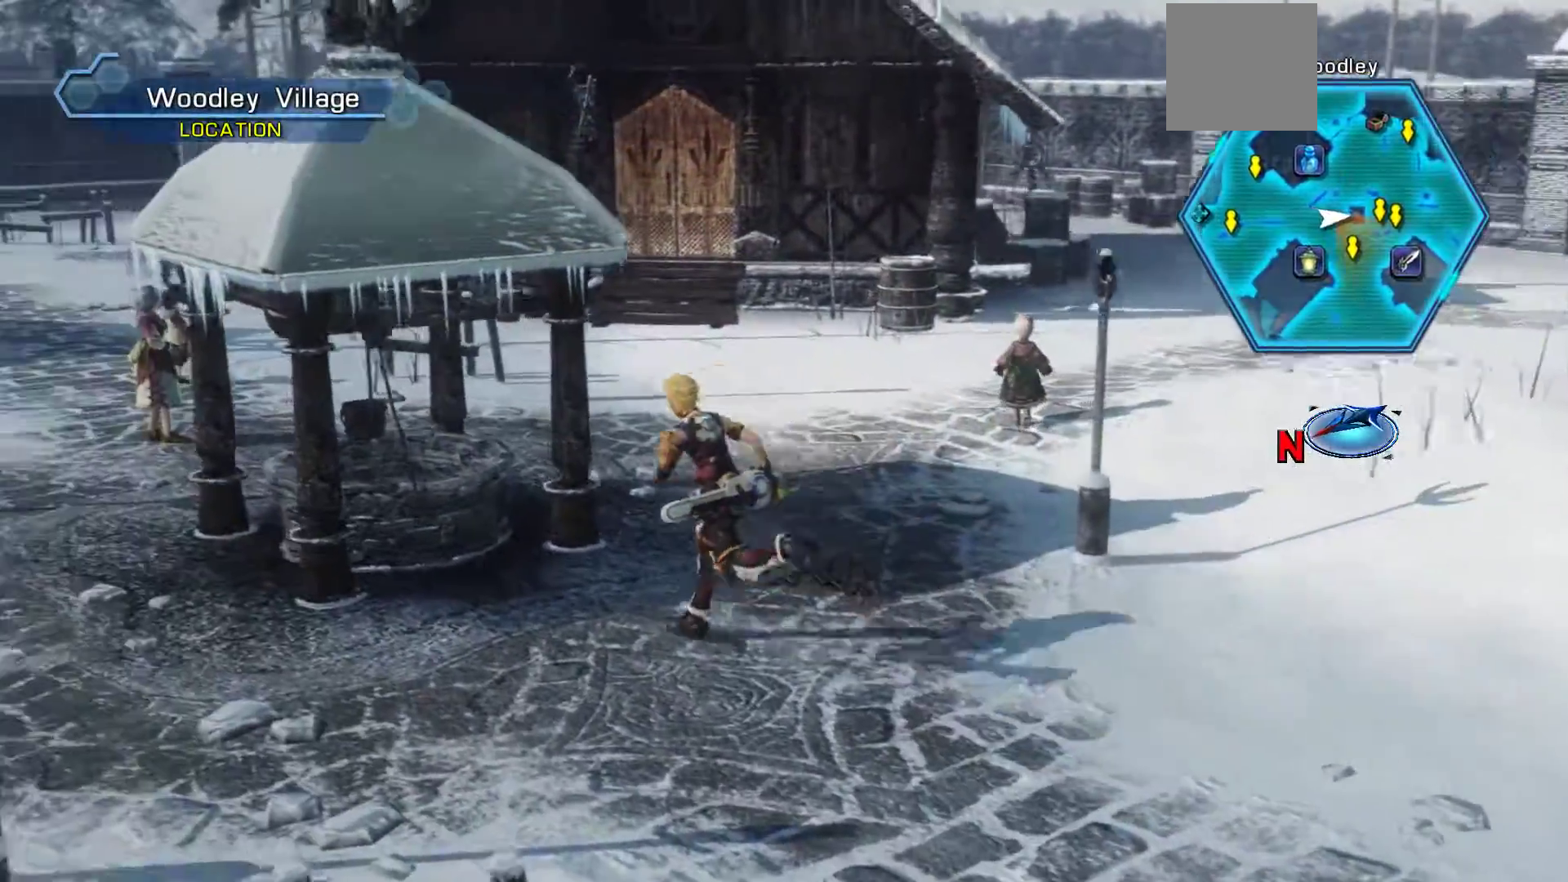
{"buttons": [], "left_stick": "up", "right_stick": "center", "events": [[100, "left_stick", "up"]]}
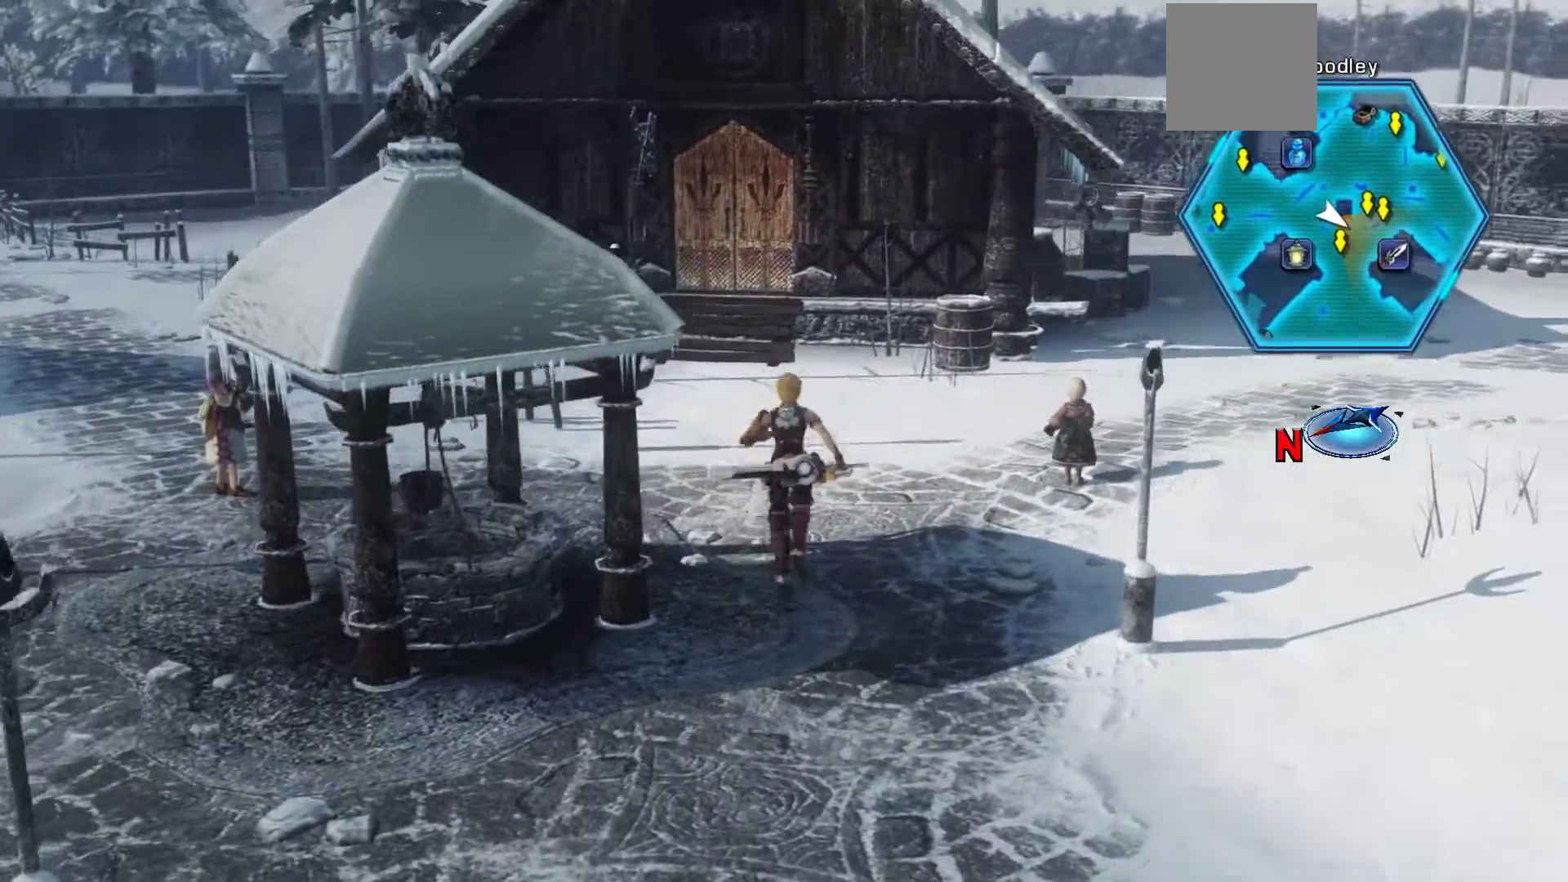
{"buttons": [], "left_stick": "up-left", "right_stick": "center", "events": [[133, "left_stick", "up-left"]]}
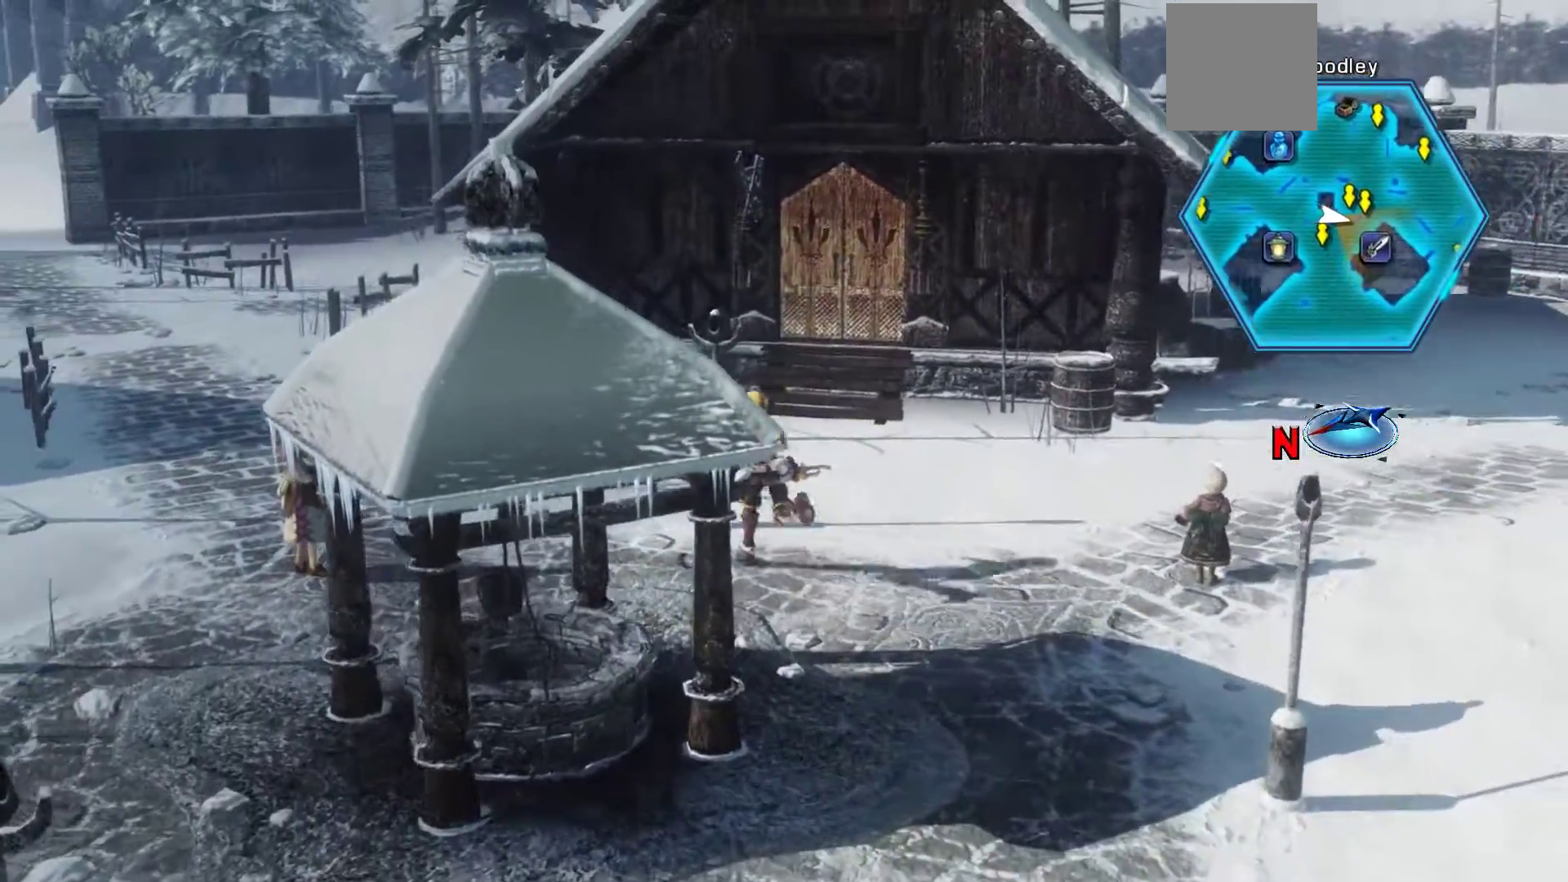
{"buttons": [], "left_stick": "up-left", "right_stick": "center", "events": []}
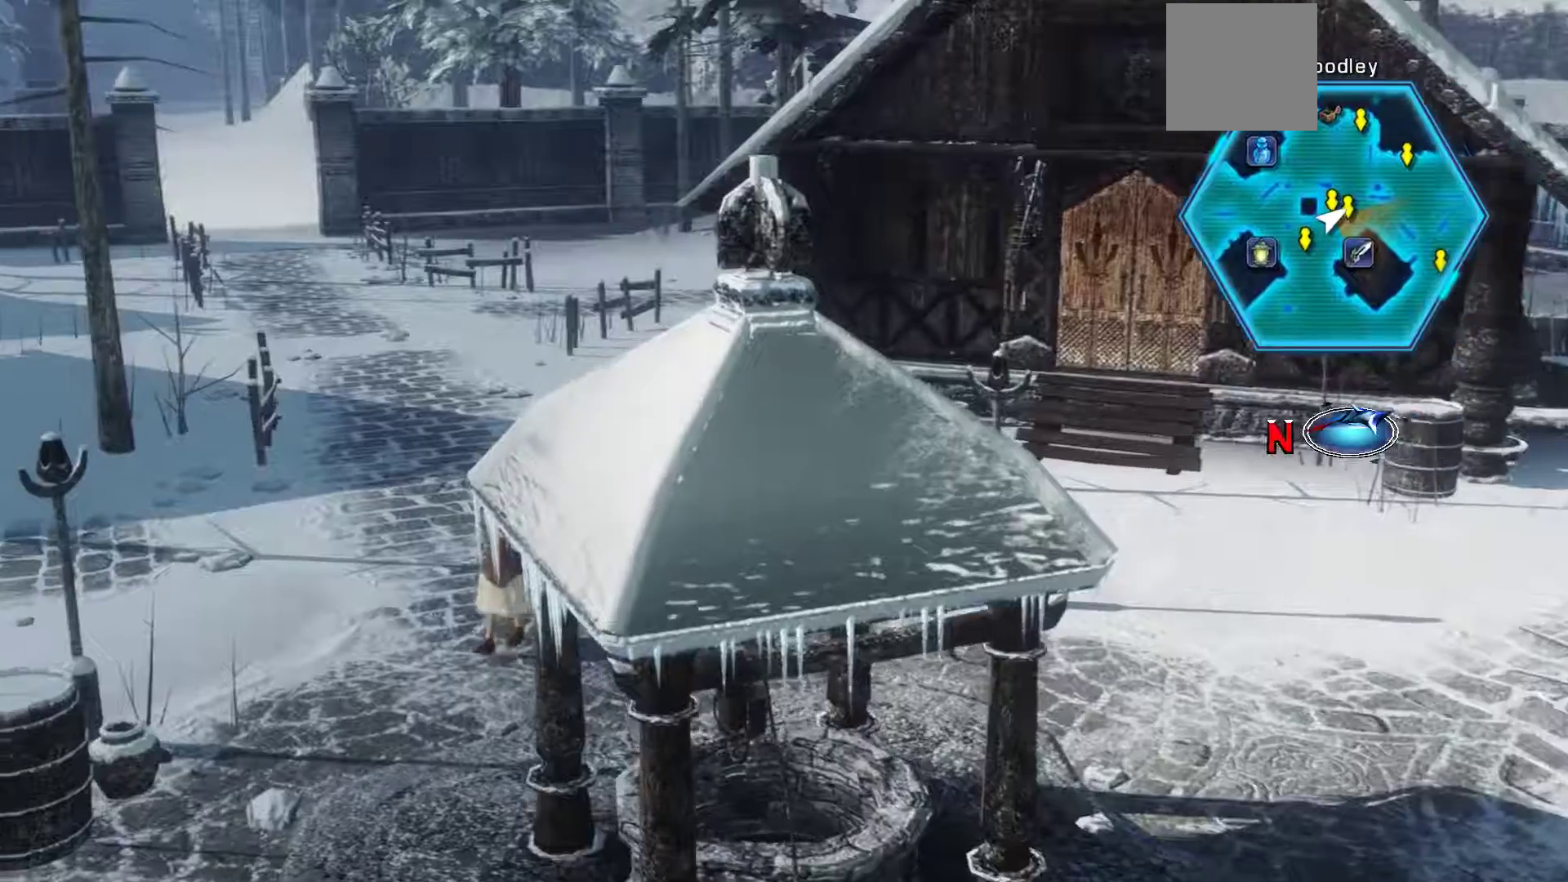
{"buttons": [], "left_stick": "down-left", "right_stick": "center", "events": [[250, "left_stick", "down-left"]]}
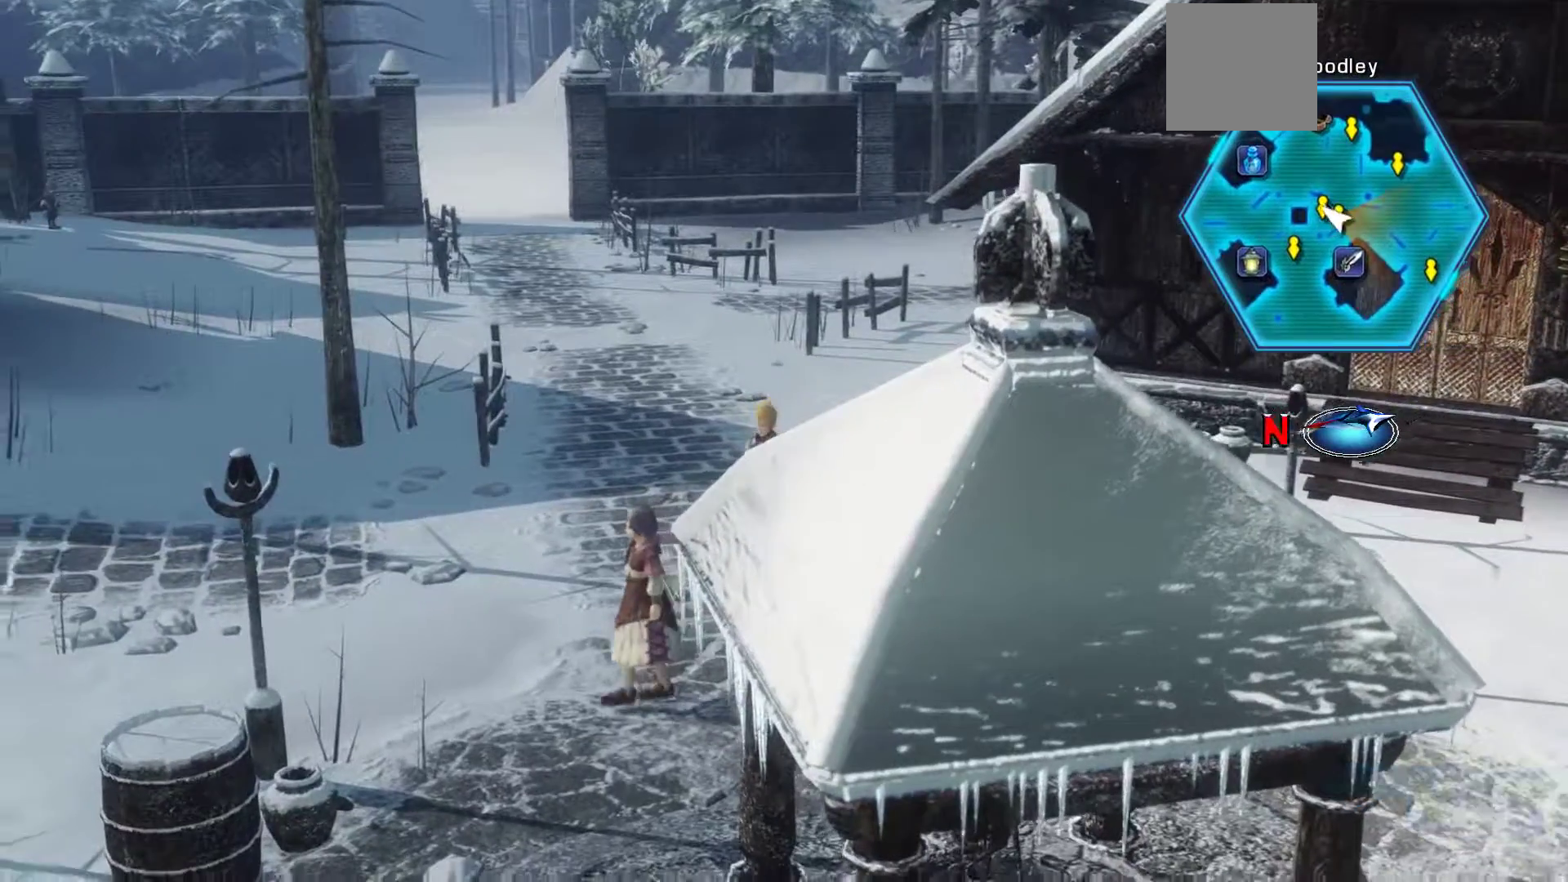
{"buttons": [], "left_stick": "center", "right_stick": "center", "events": [[117, "A", "down"], [317, "A", "up"], [450, "left_stick", "center"]]}
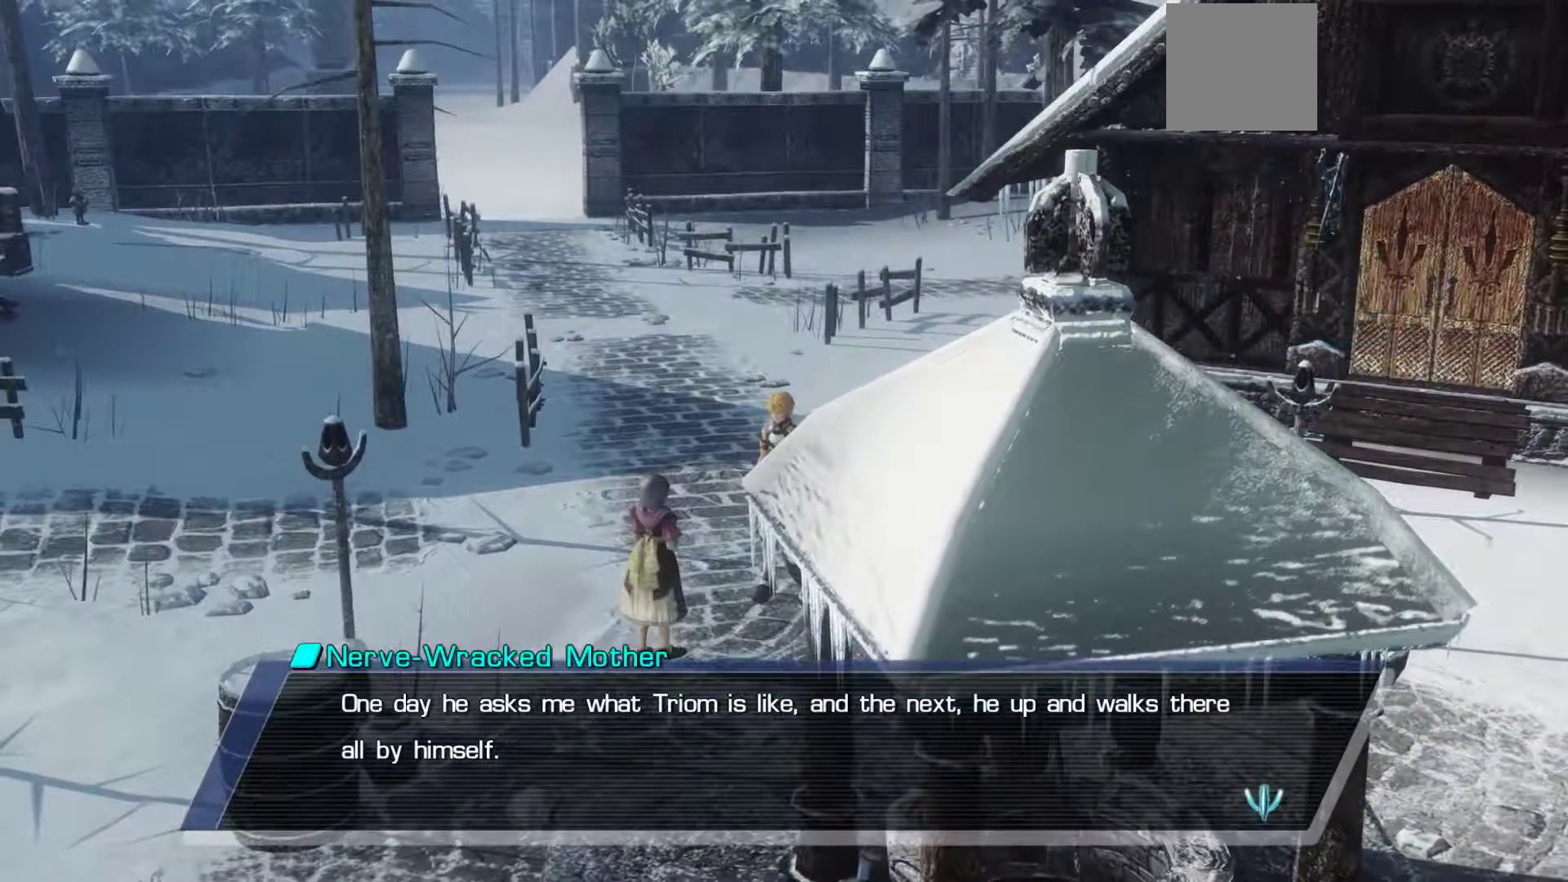
{"buttons": [], "left_stick": "up", "right_stick": "center", "events": [[200, "left_stick", "up"]]}
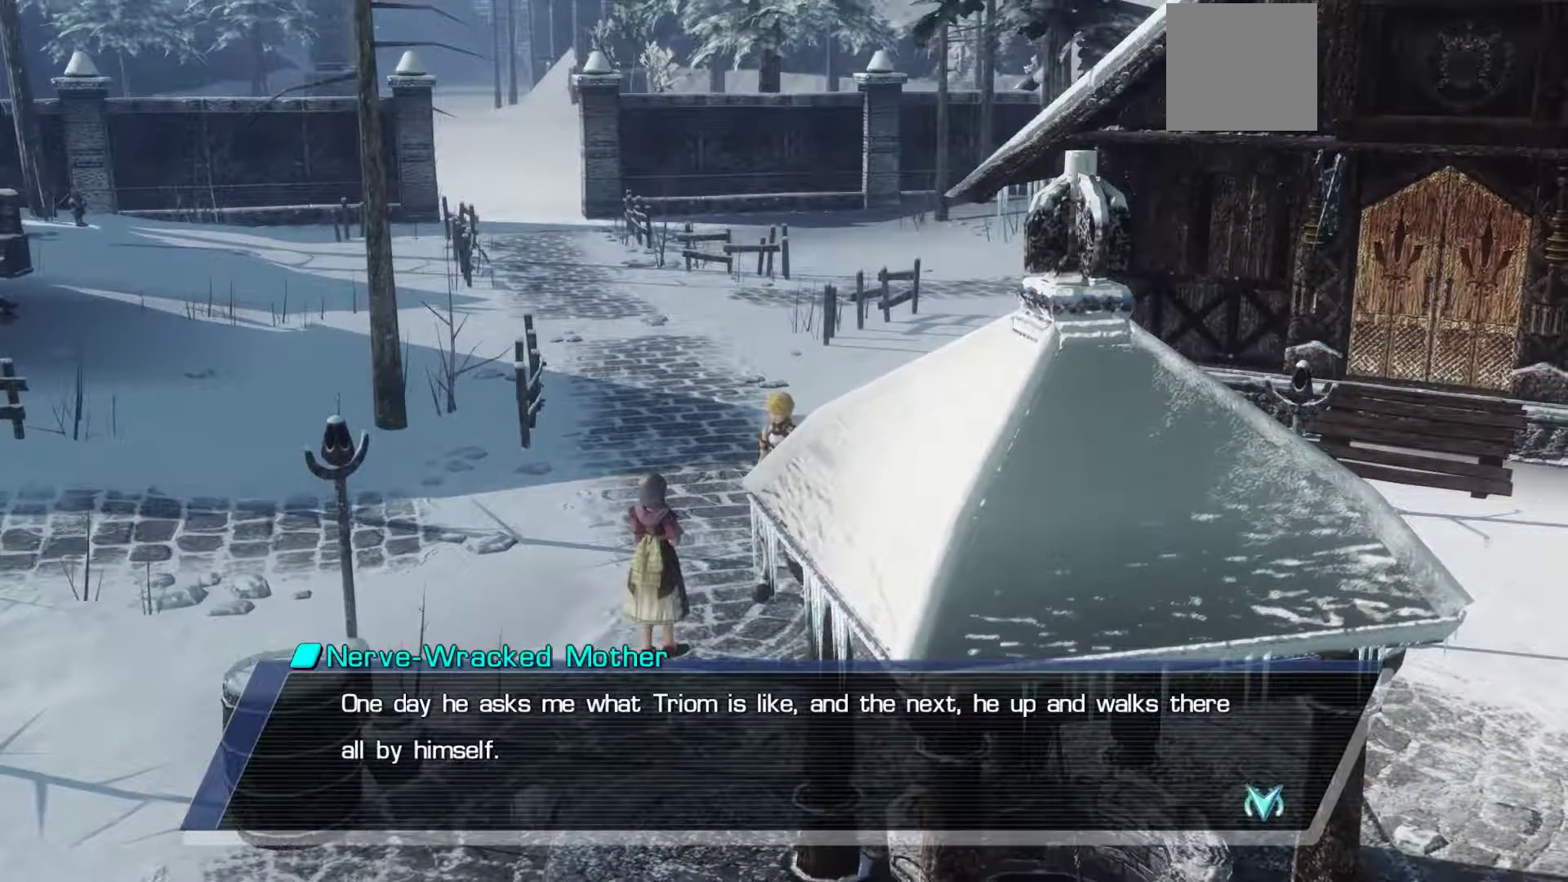
{"buttons": [], "left_stick": "up-left", "right_stick": "center", "events": [[33, "left_stick", "up-left"]]}
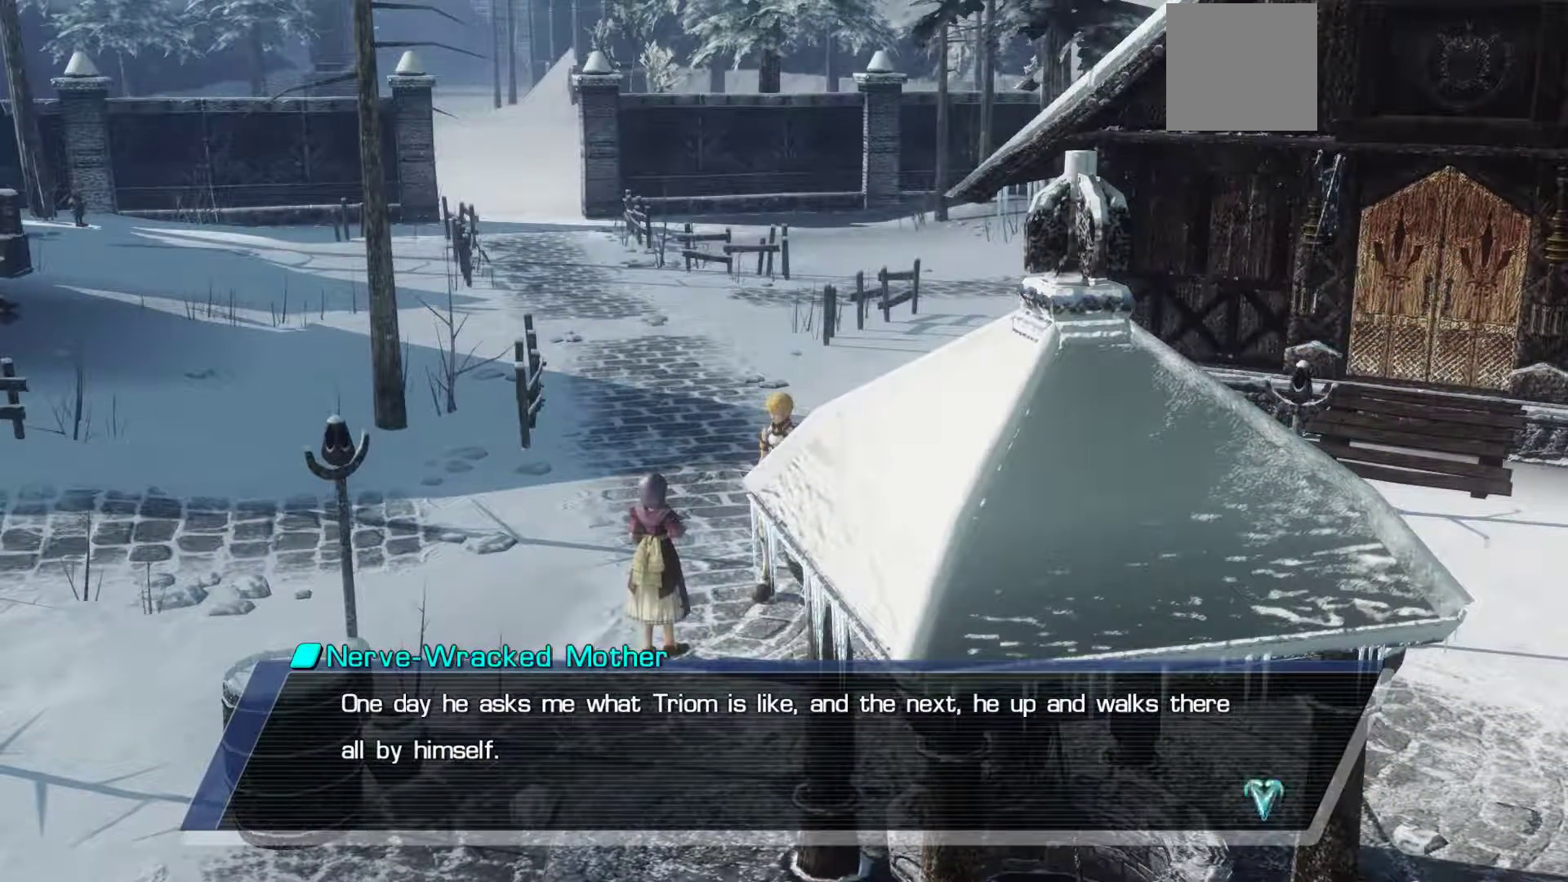
{"buttons": [], "left_stick": "center", "right_stick": "center", "events": [[200, "left_stick", "up"], [333, "left_stick", "center"]]}
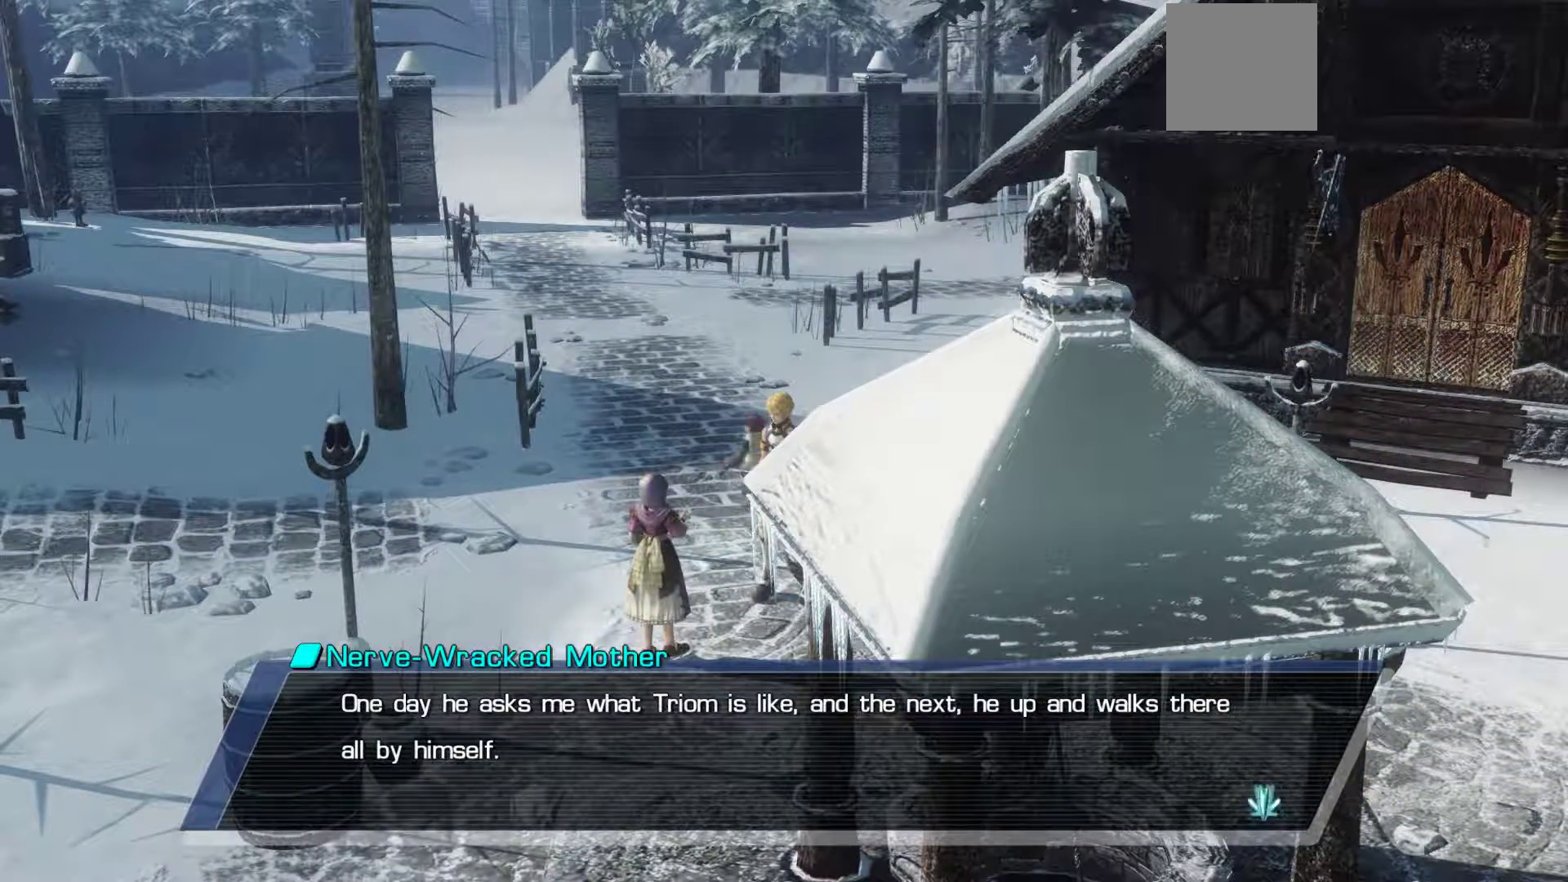
{"buttons": [], "left_stick": "center", "right_stick": "center", "events": []}
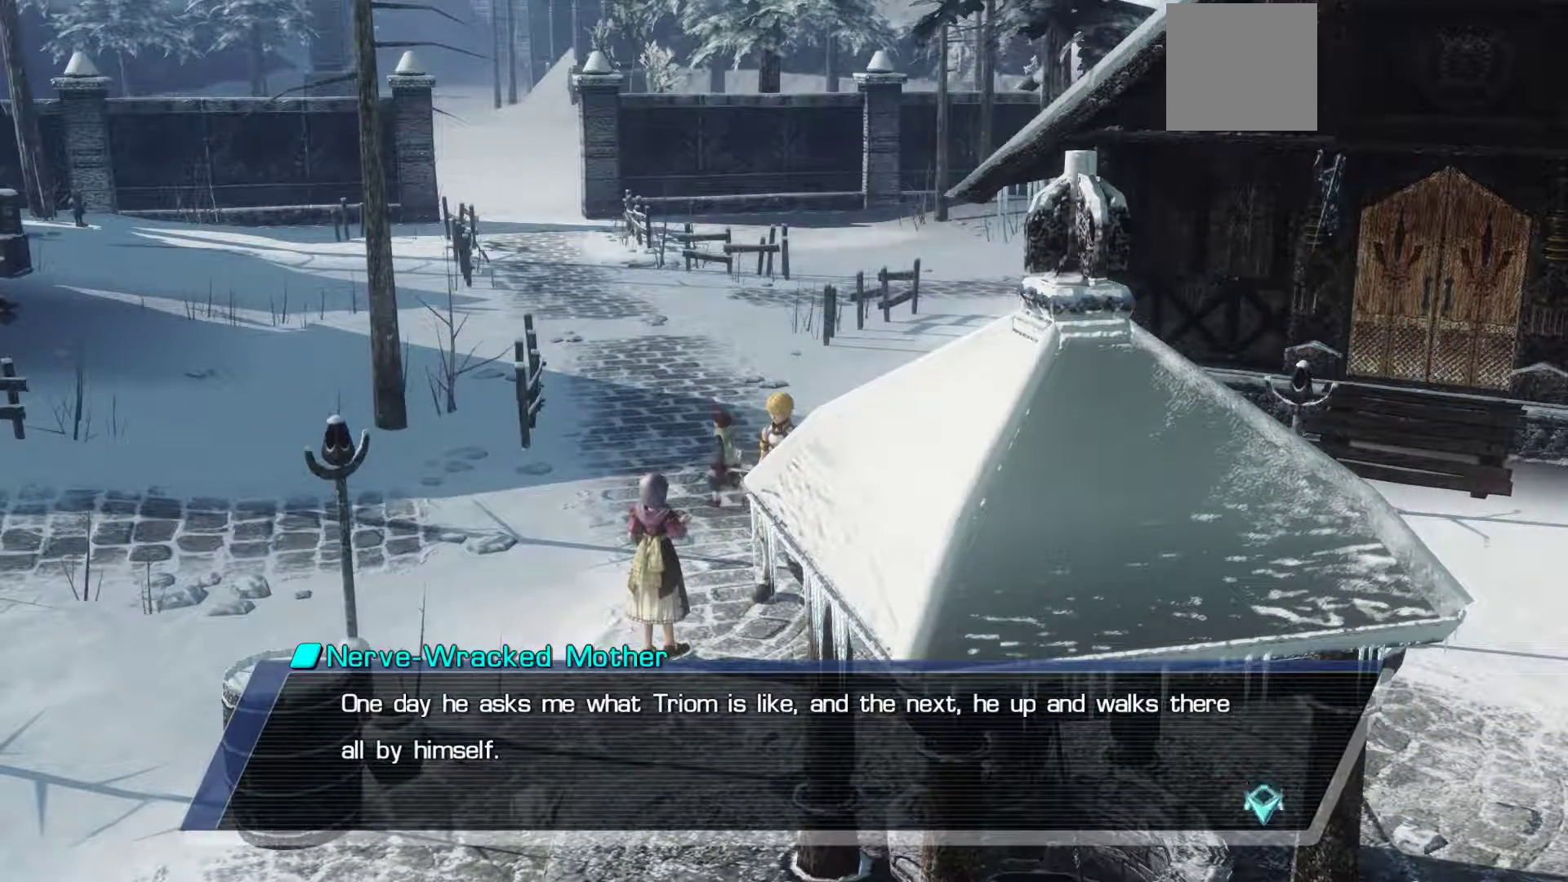
{"buttons": [], "left_stick": "center", "right_stick": "center", "events": []}
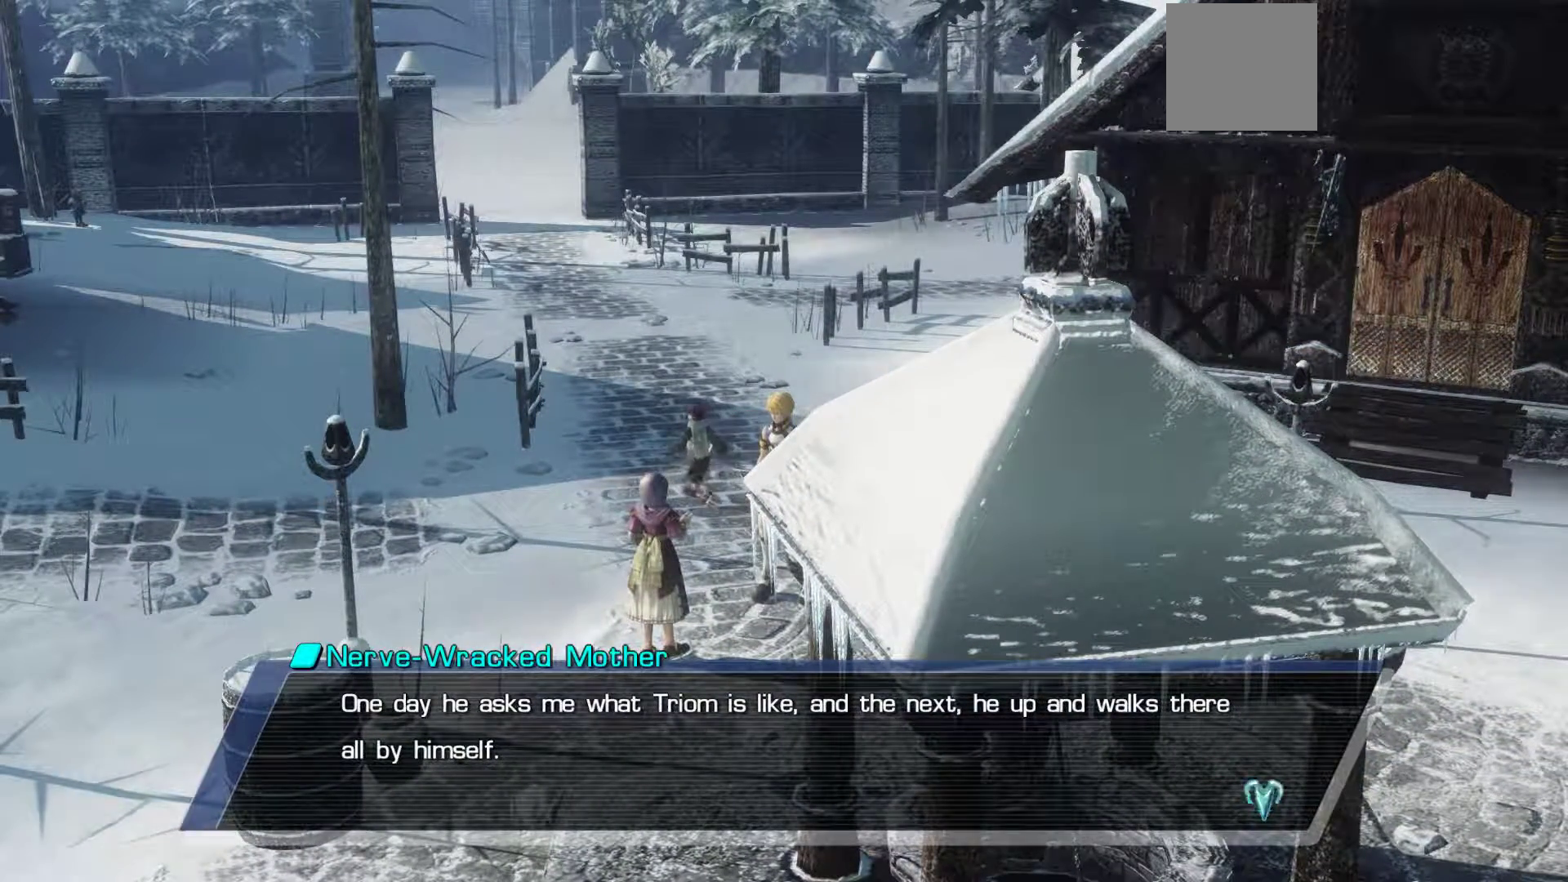
{"buttons": [], "left_stick": "up", "right_stick": "center", "events": [[100, "left_stick", "up"], [267, "A", "down"], [483, "A", "up"]]}
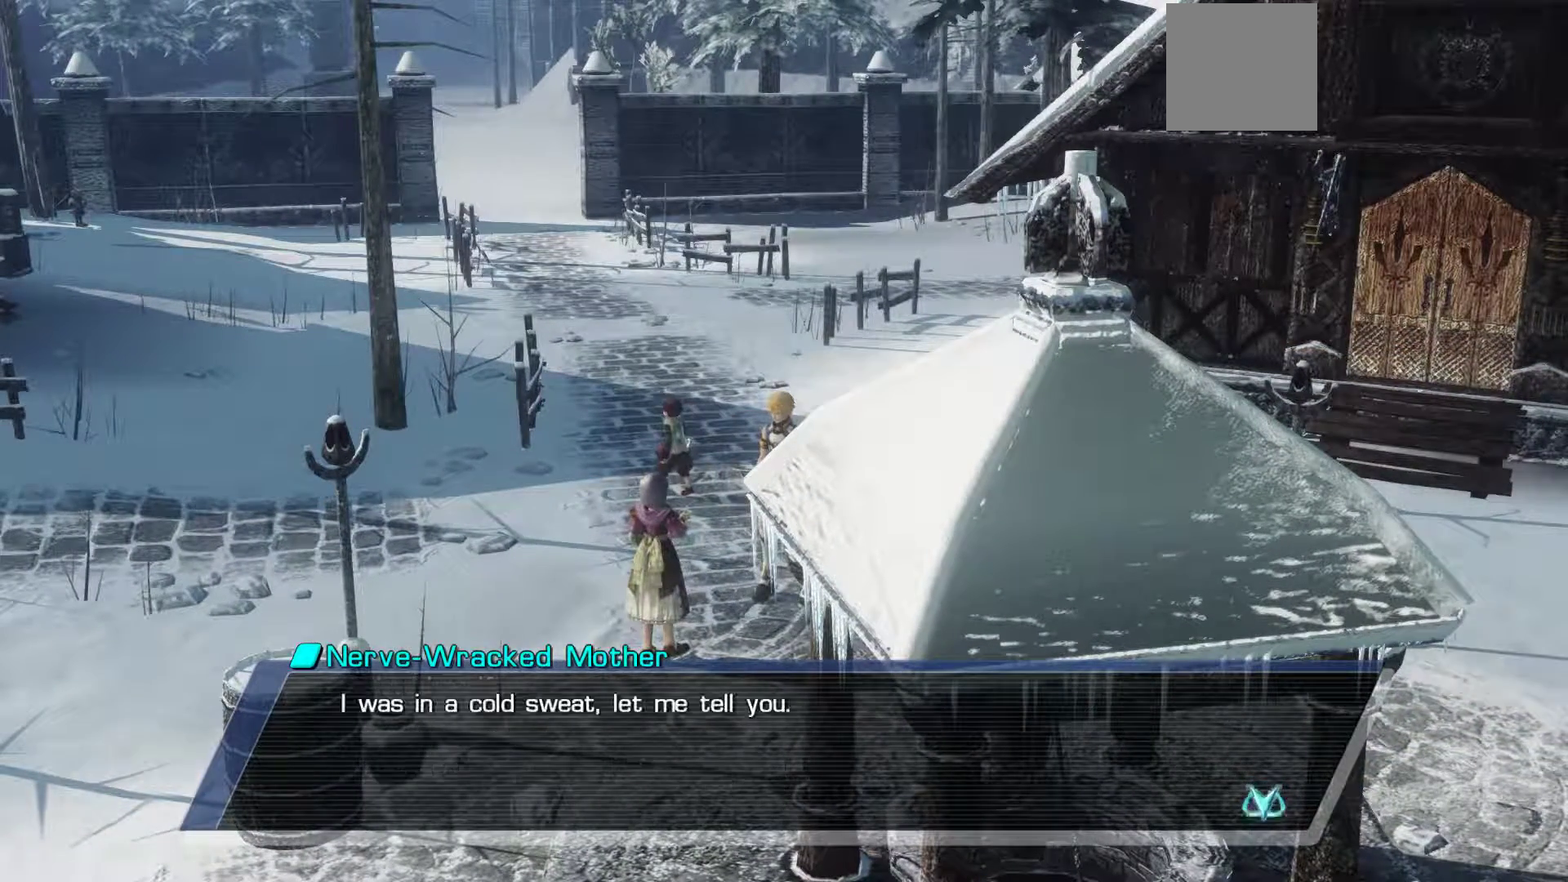
{"buttons": ["A"], "left_stick": "up-left", "right_stick": "center", "events": [[217, "left_stick", "up-left"], [467, "A", "down"]]}
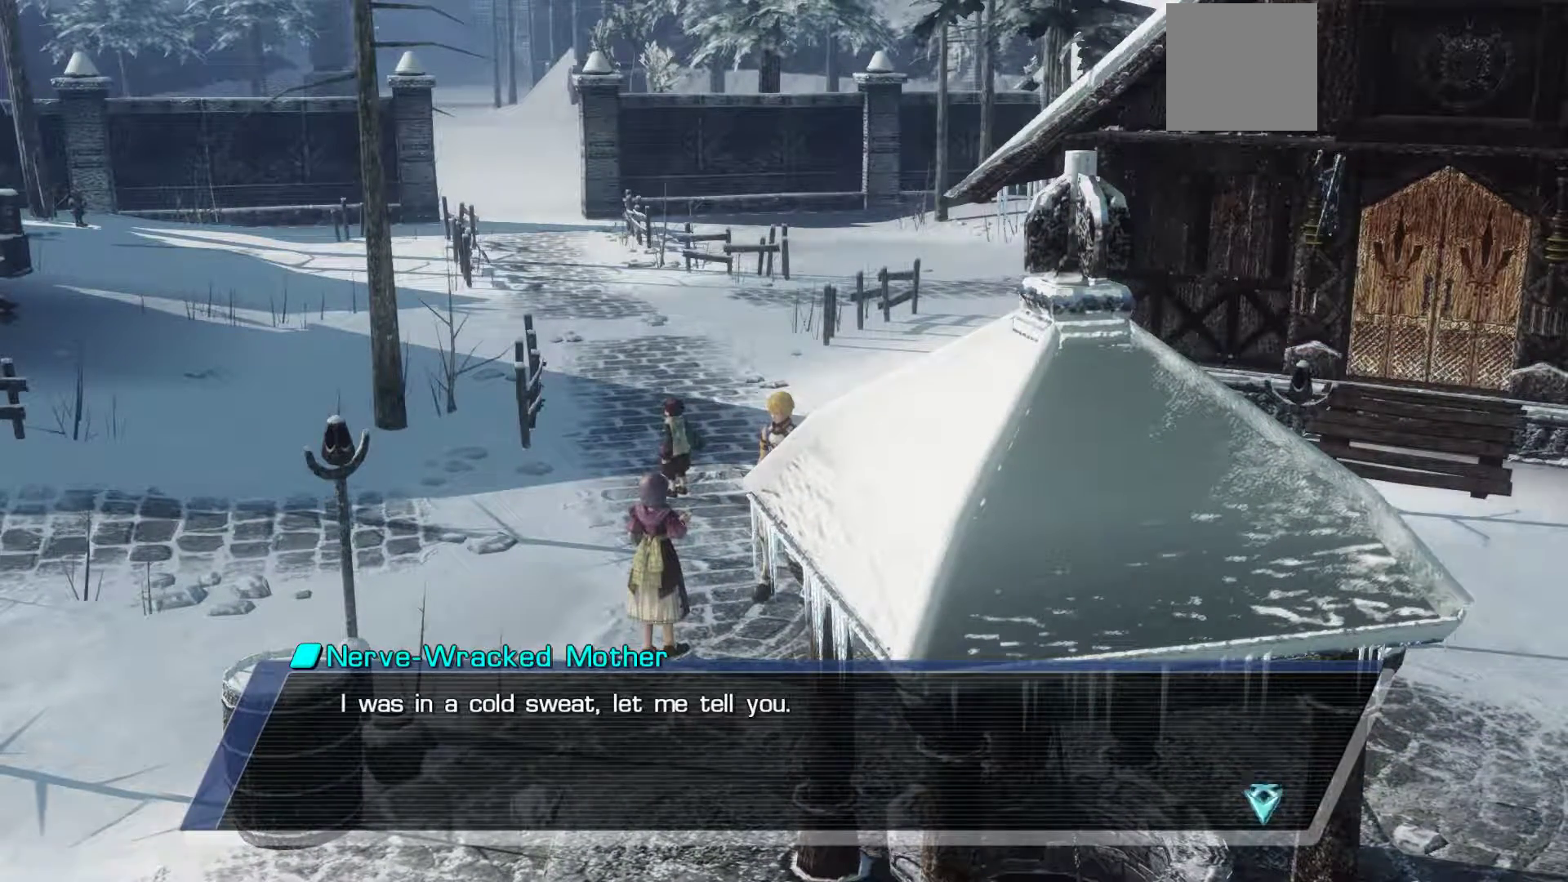
{"buttons": [], "left_stick": "up-left", "right_stick": "center", "events": [[150, "A", "up"]]}
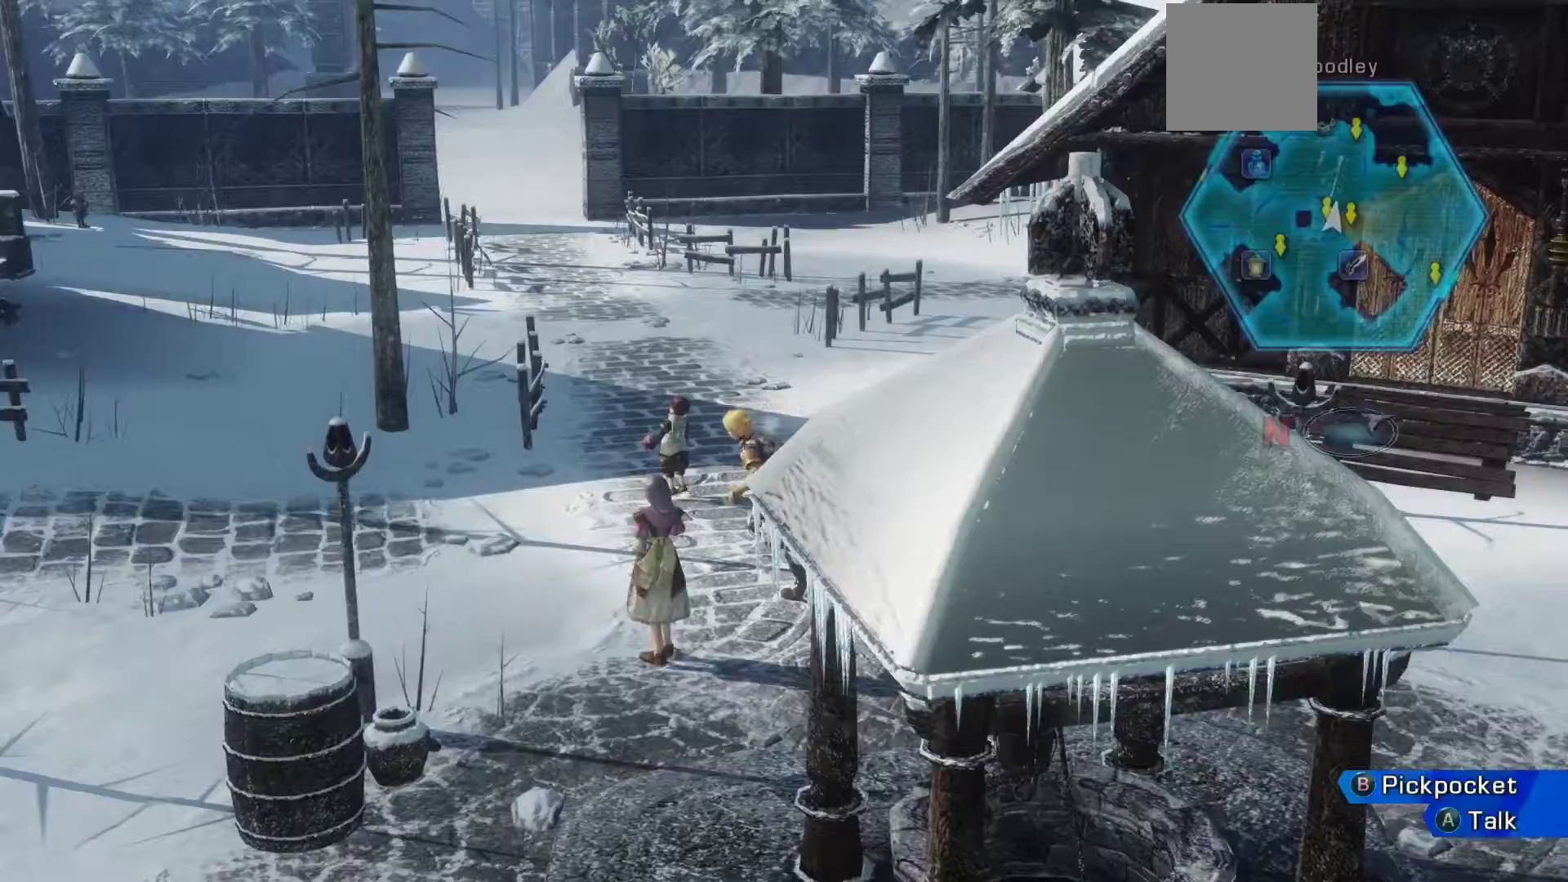
{"buttons": [], "left_stick": "up", "right_stick": "center", "events": [[283, "left_stick", "up"]]}
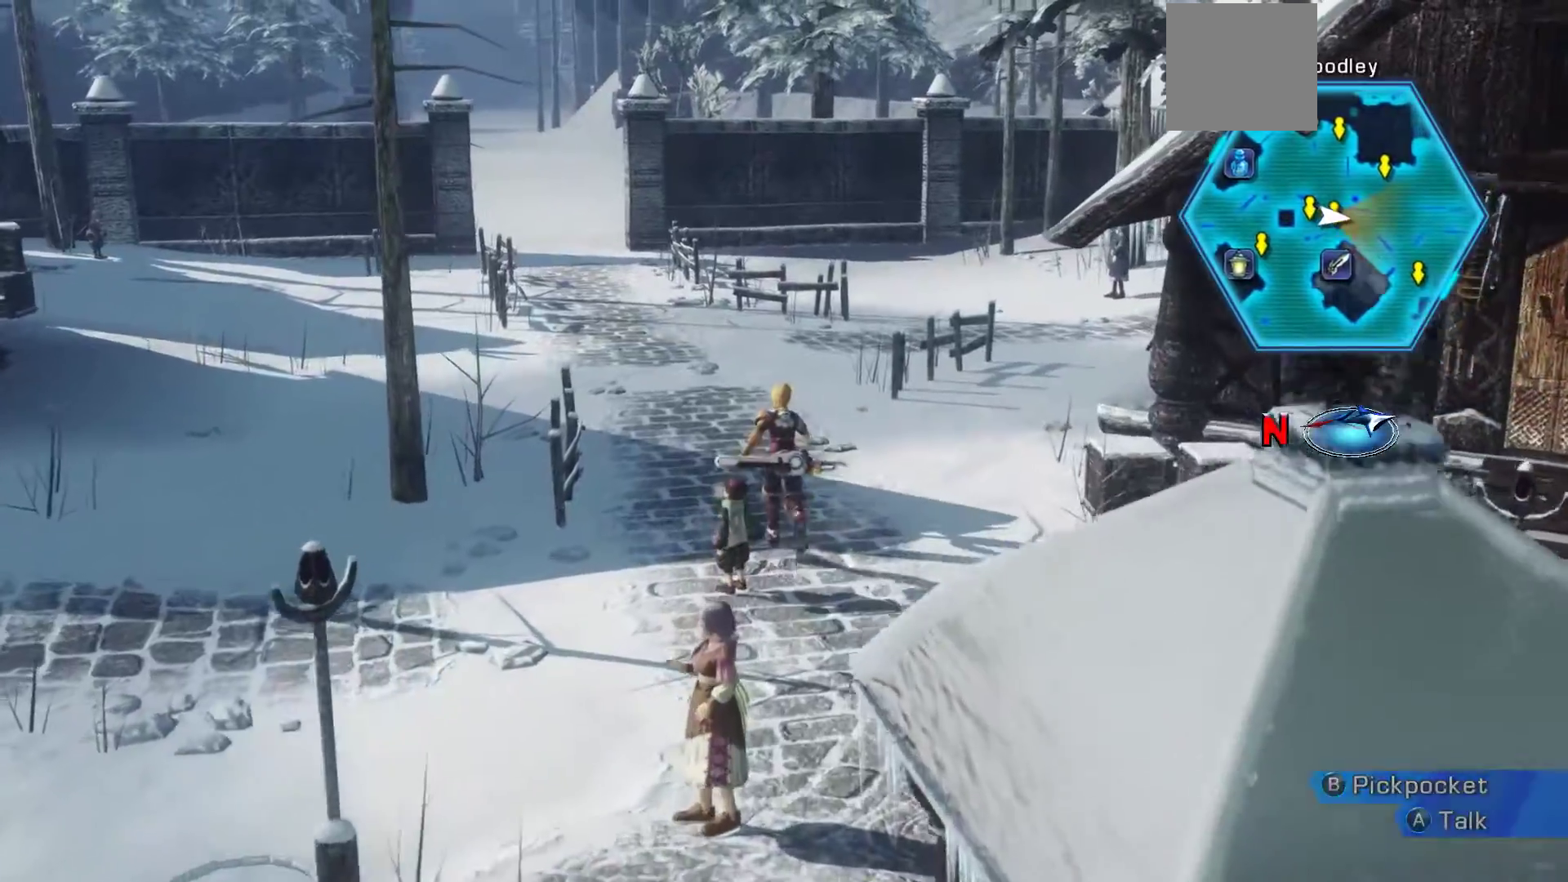
{"buttons": [], "left_stick": "up", "right_stick": "center", "events": []}
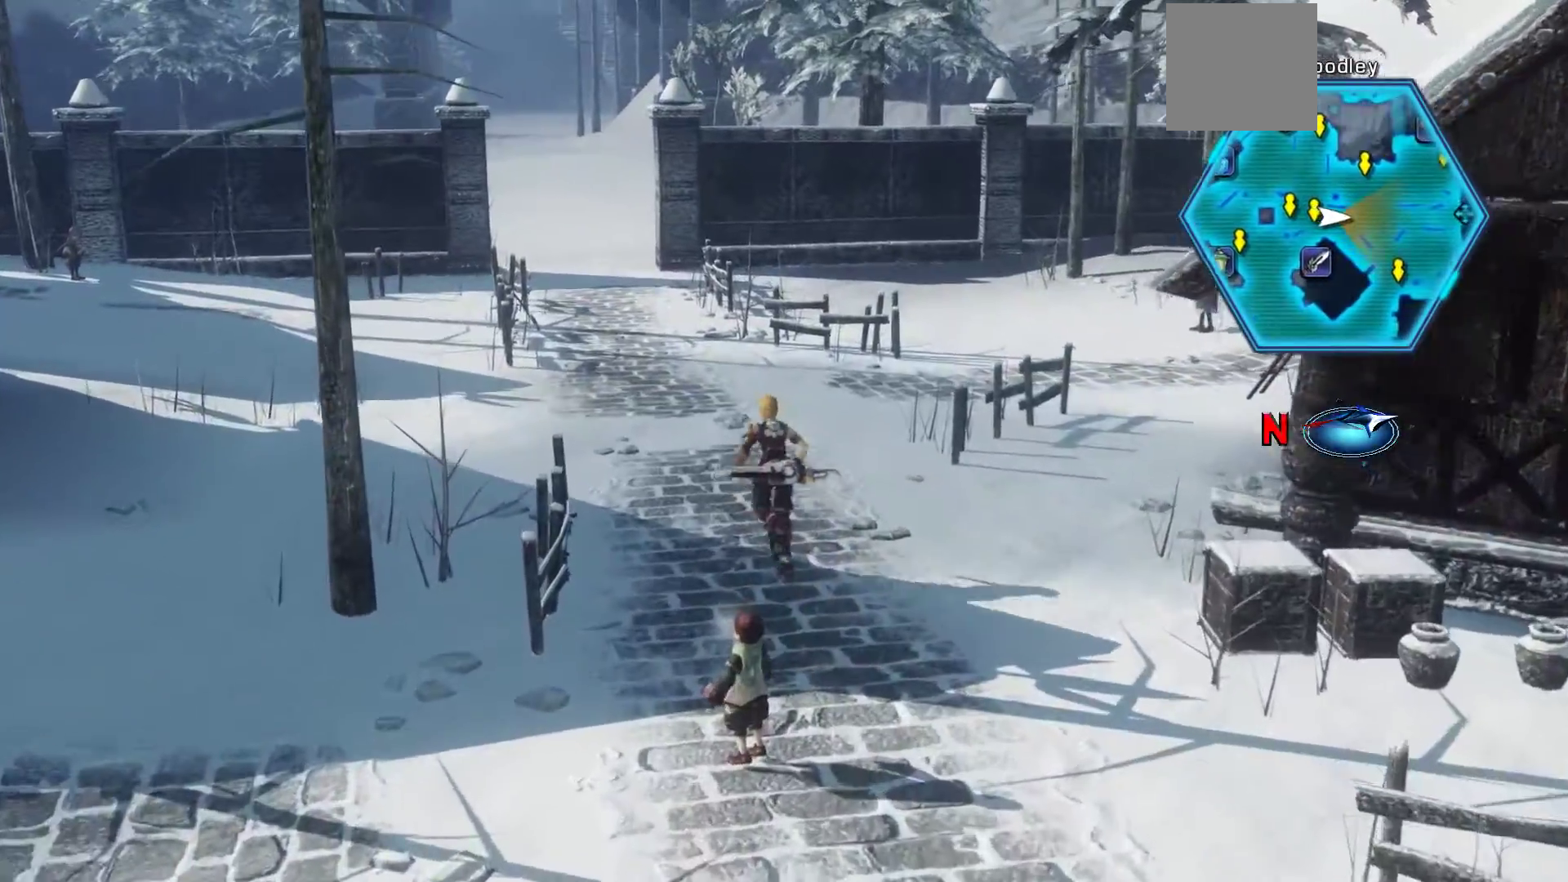
{"buttons": [], "left_stick": "up", "right_stick": "center", "events": []}
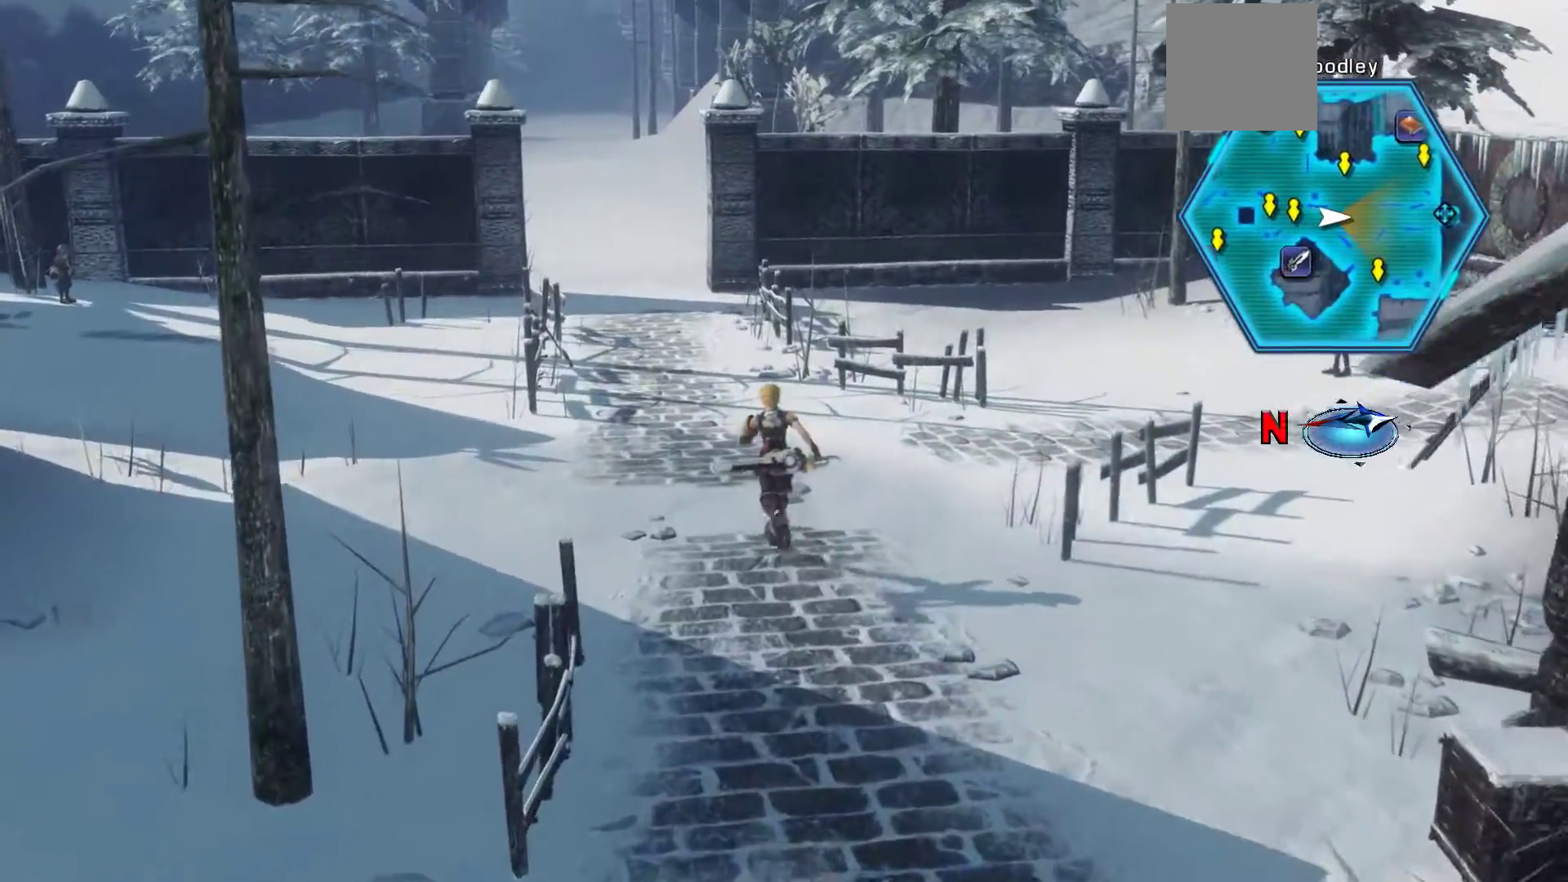
{"buttons": [], "left_stick": "up", "right_stick": "center", "events": []}
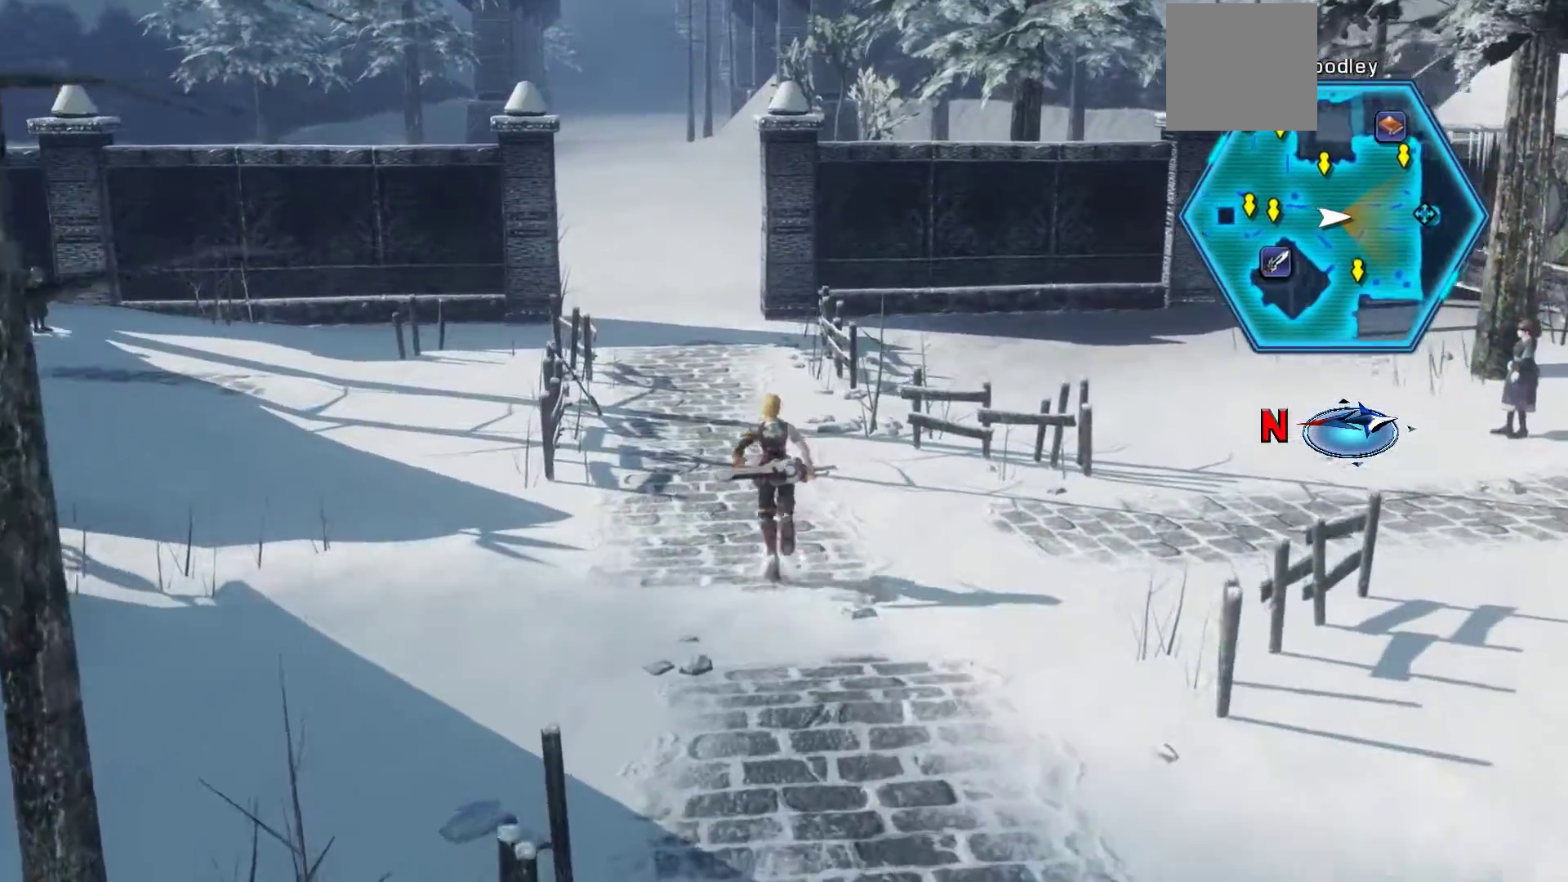
{"buttons": [], "left_stick": "up", "right_stick": "center", "events": []}
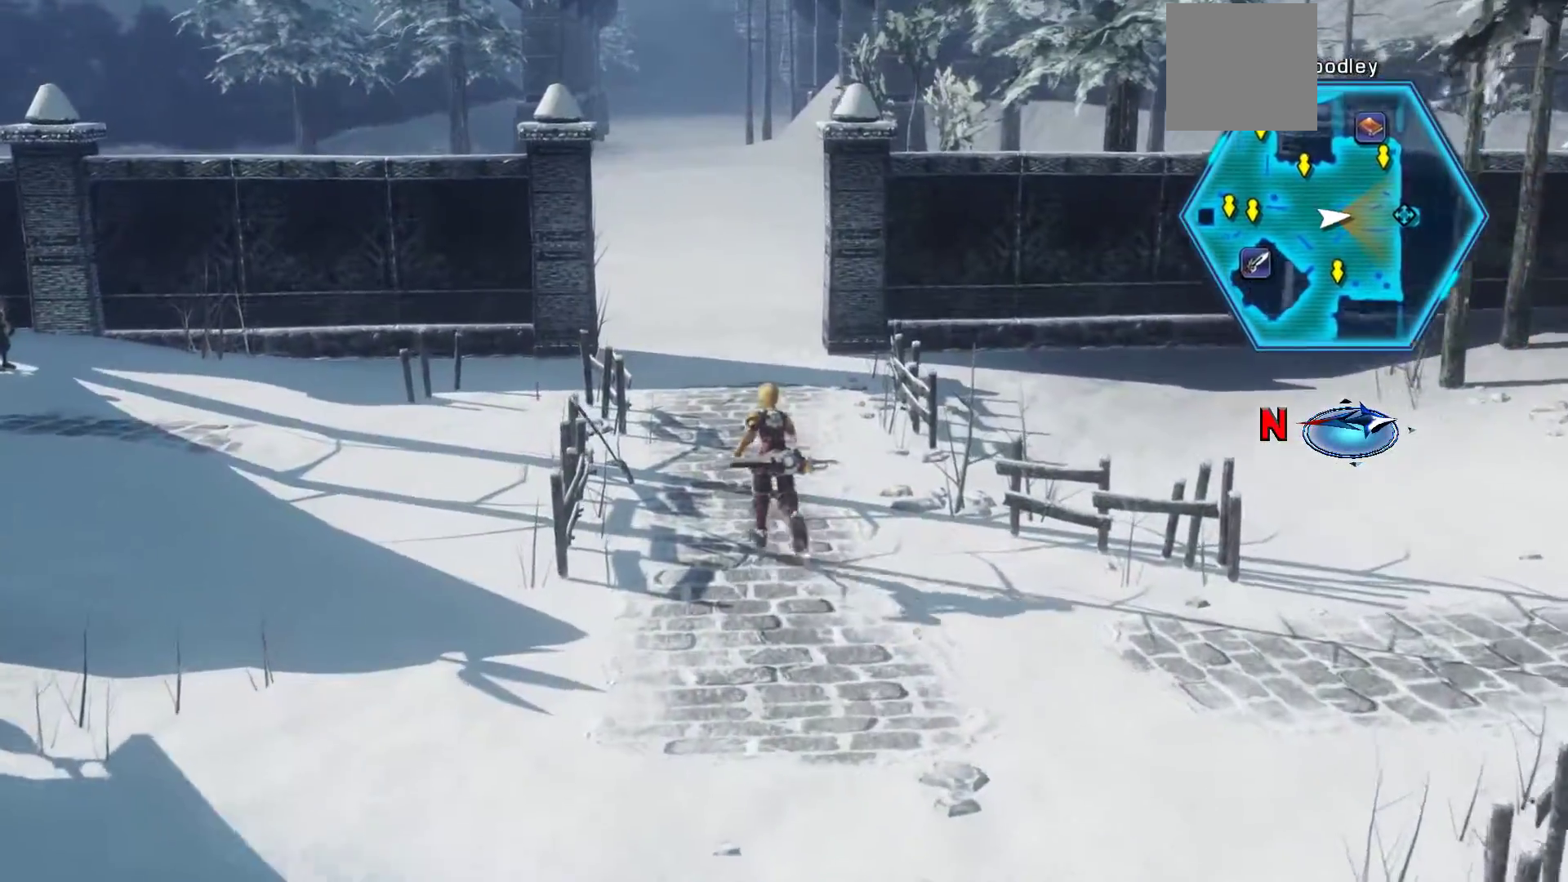
{"buttons": [], "left_stick": "up", "right_stick": "center", "events": []}
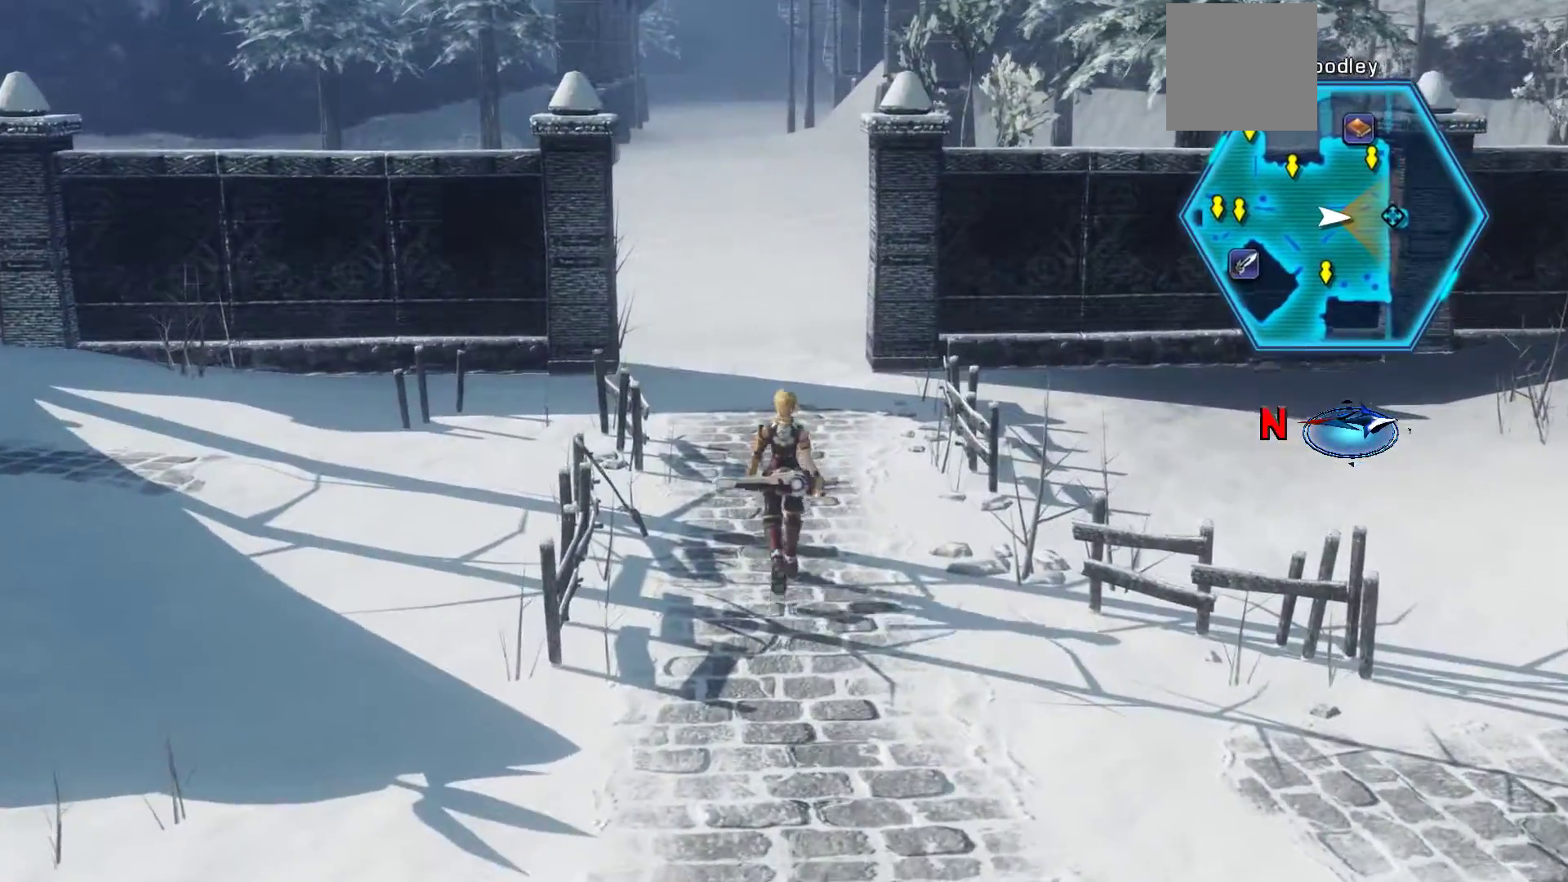
{"buttons": ["X"], "left_stick": "up", "right_stick": "center", "events": [[133, "X", "down"]]}
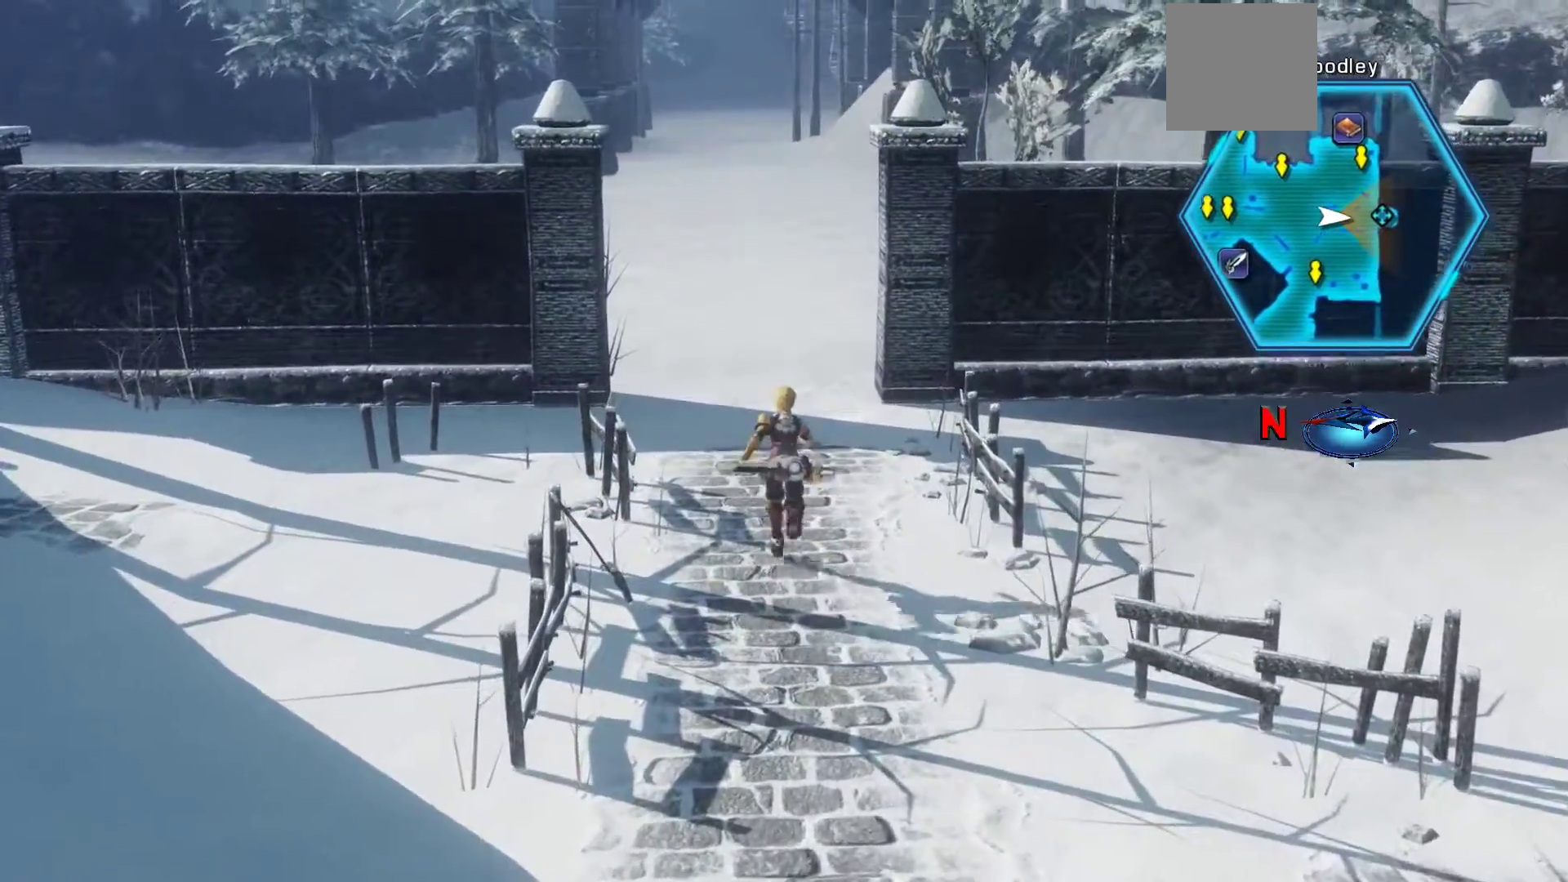
{"buttons": ["X"], "left_stick": "up", "right_stick": "center", "events": [[317, "X", "up"], [483, "X", "down"]]}
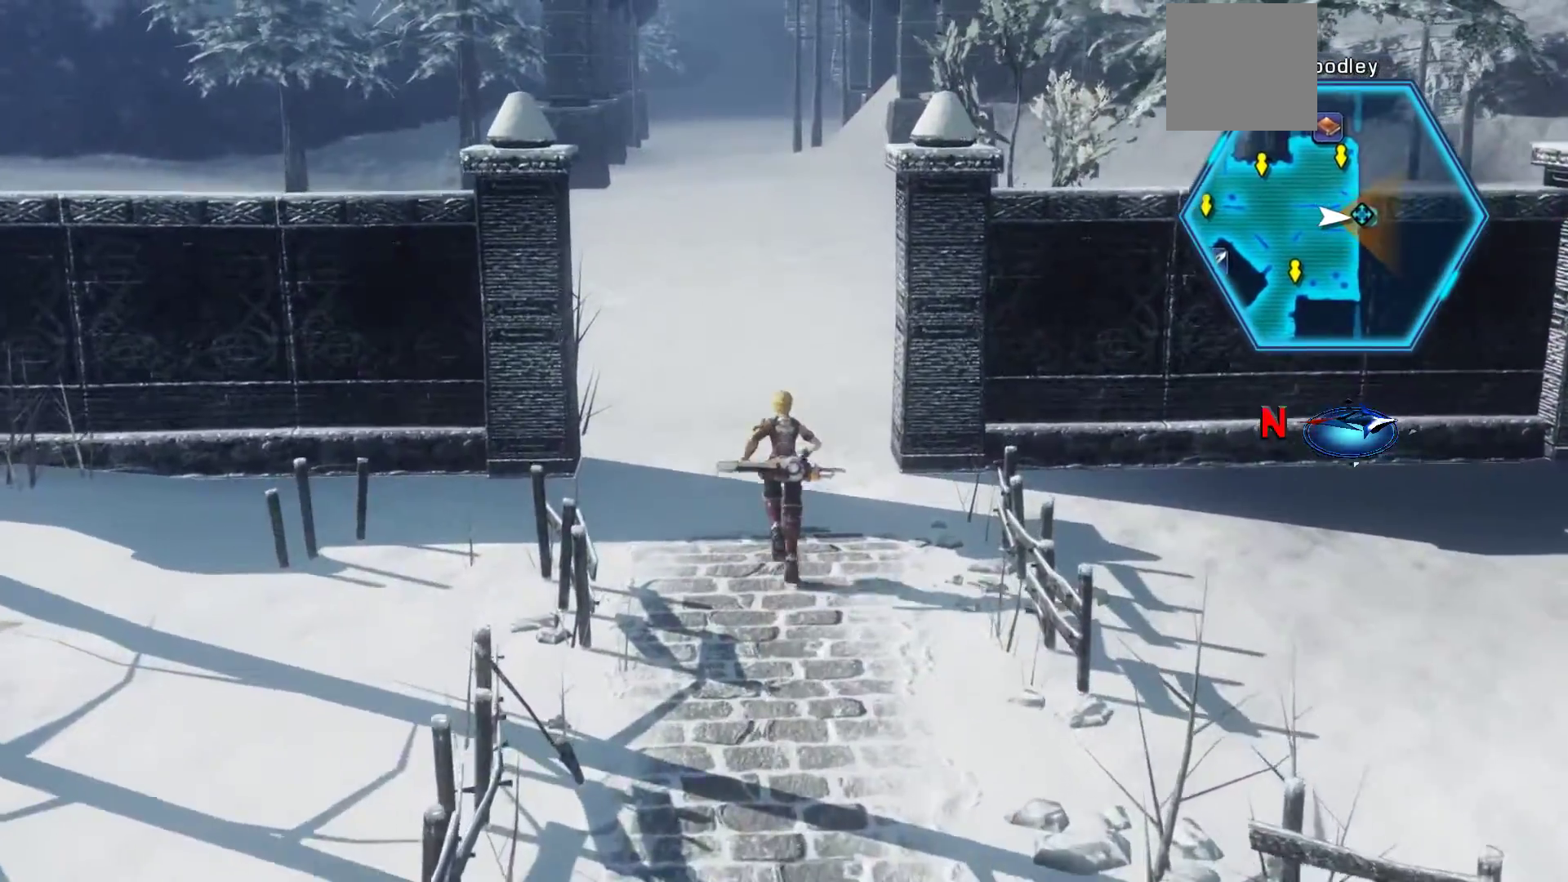
{"buttons": [], "left_stick": "up", "right_stick": "center", "events": [[383, "X", "up"]]}
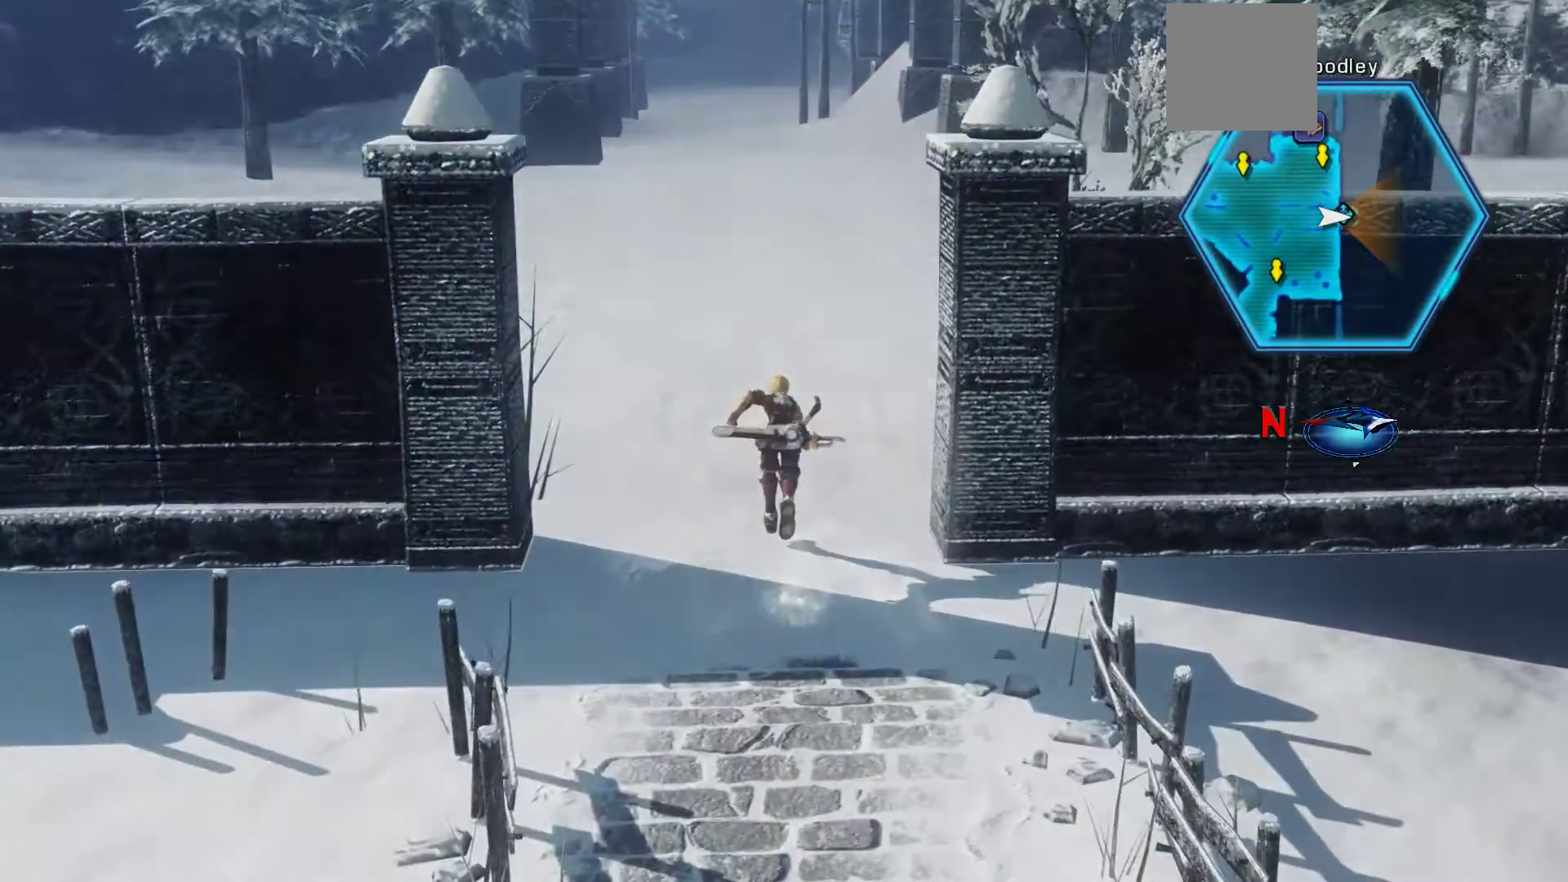
{"buttons": [], "left_stick": "up", "right_stick": "center", "events": []}
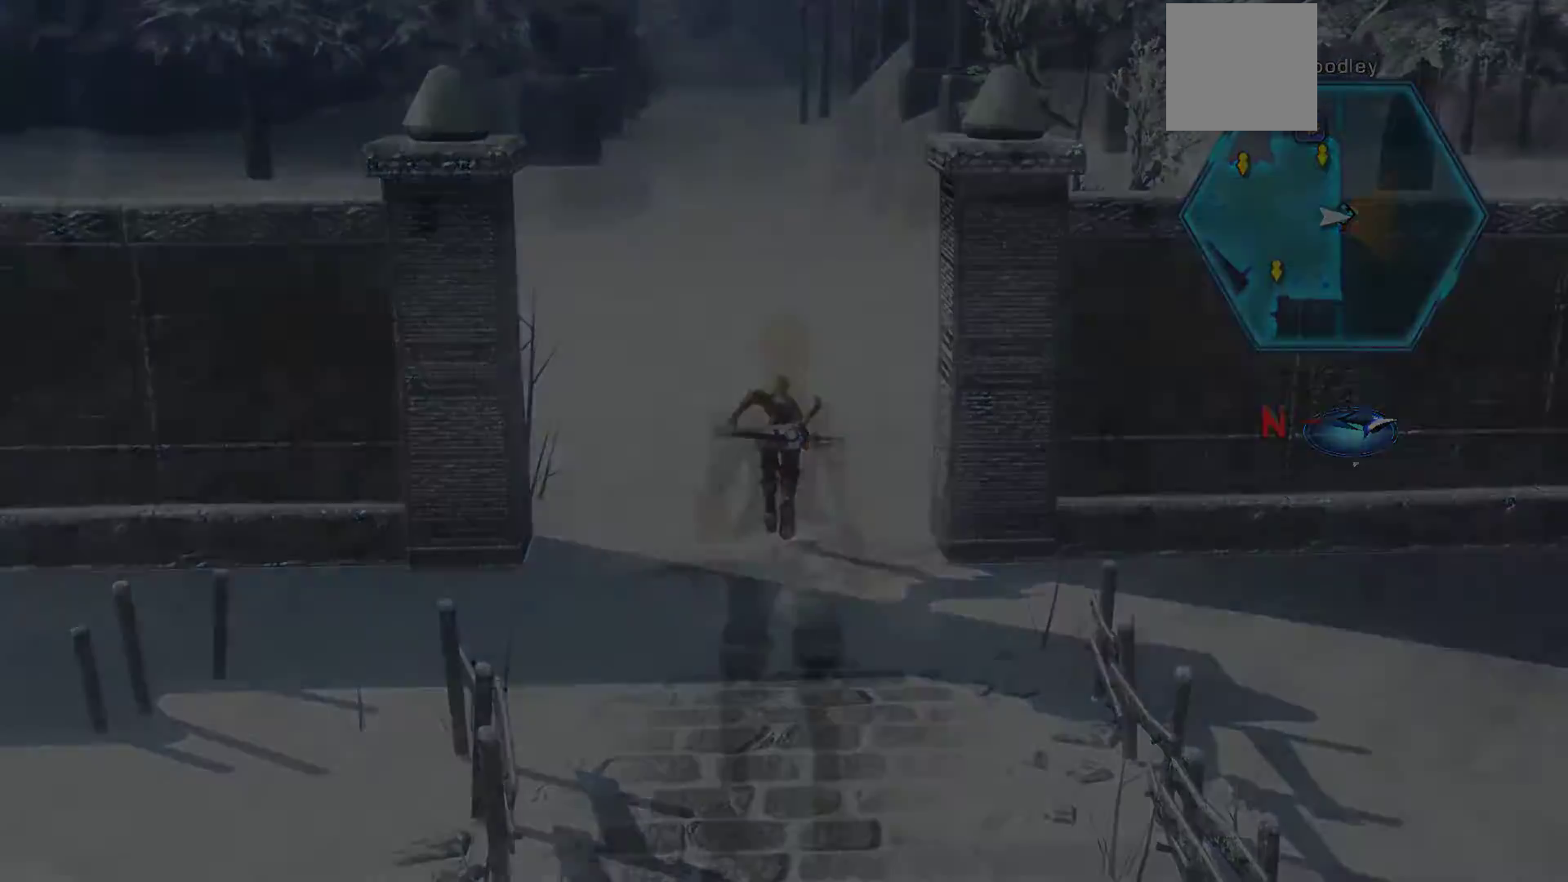
{"buttons": ["X"], "left_stick": "up", "right_stick": "center", "events": [[500, "X", "down"]]}
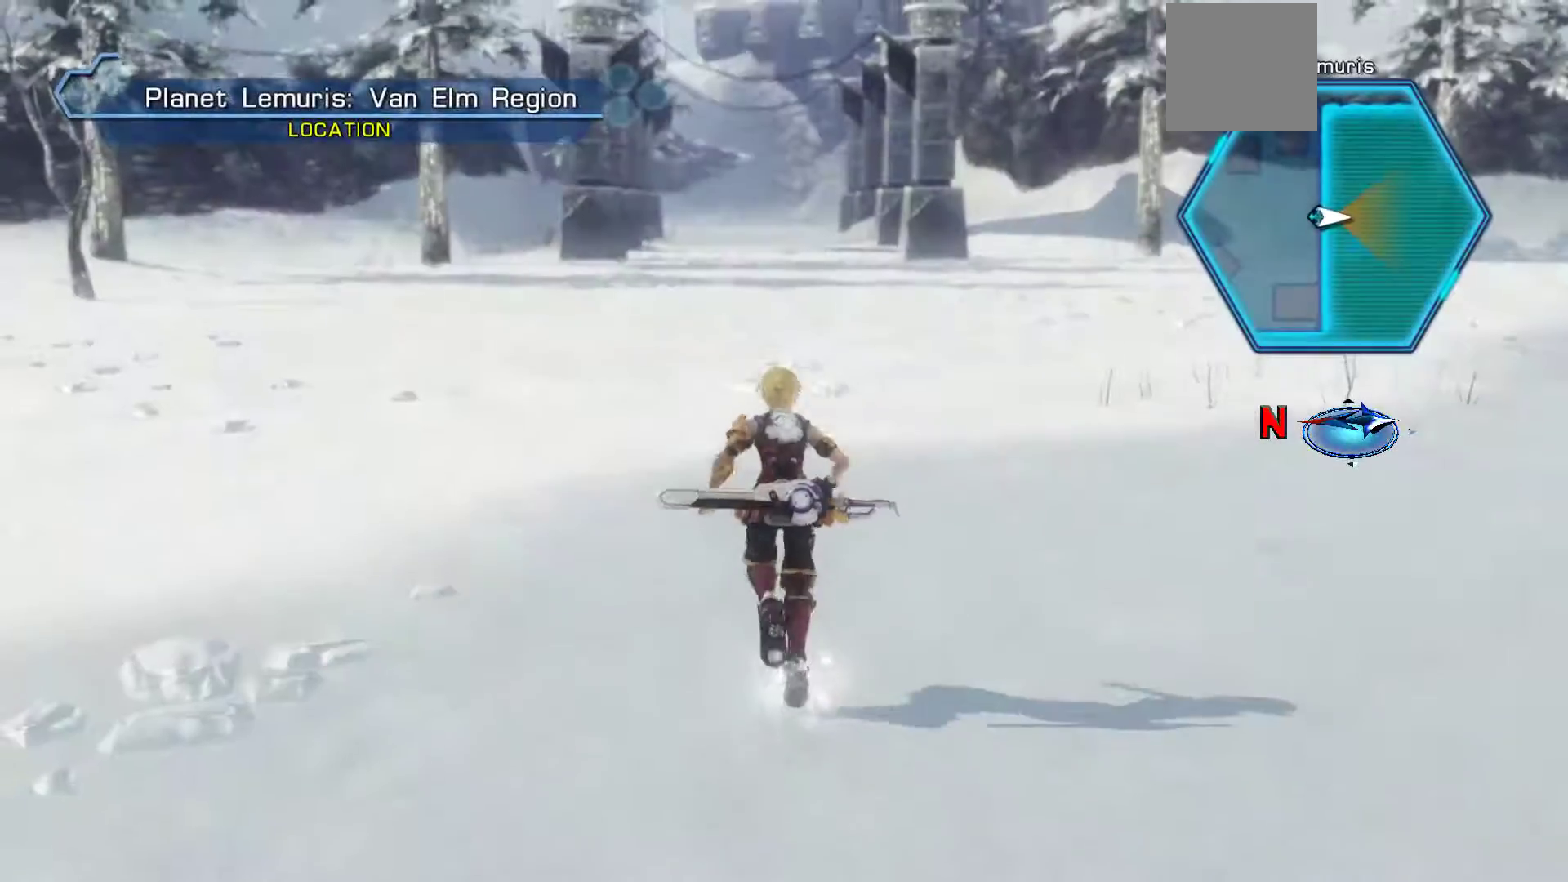
{"buttons": ["X"], "left_stick": "up", "right_stick": "center", "events": []}
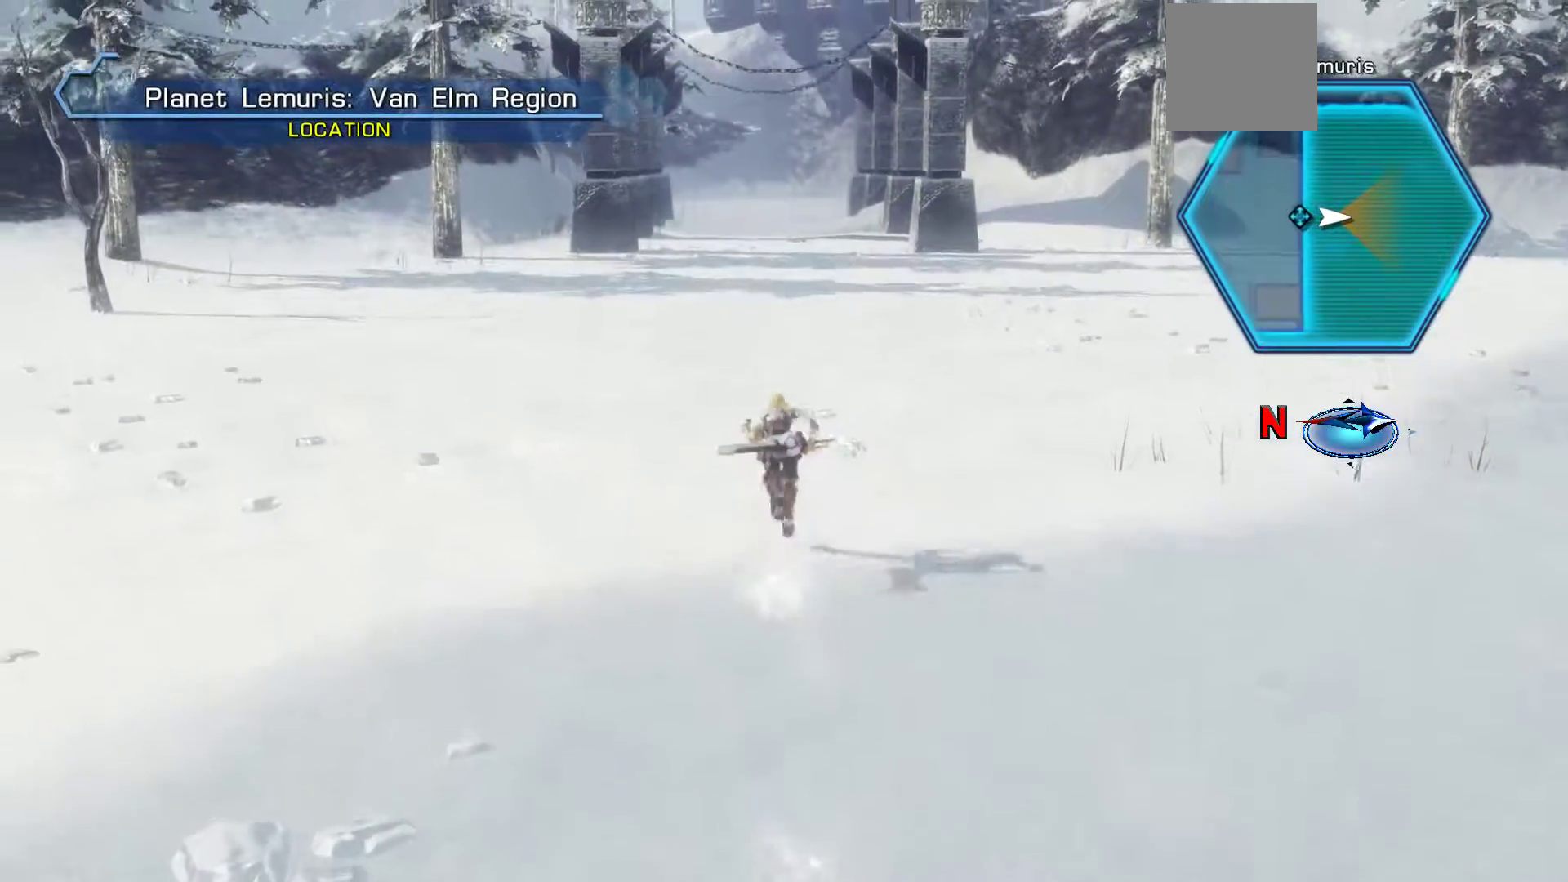
{"buttons": [], "left_stick": "up", "right_stick": "center", "events": [[333, "X", "up"]]}